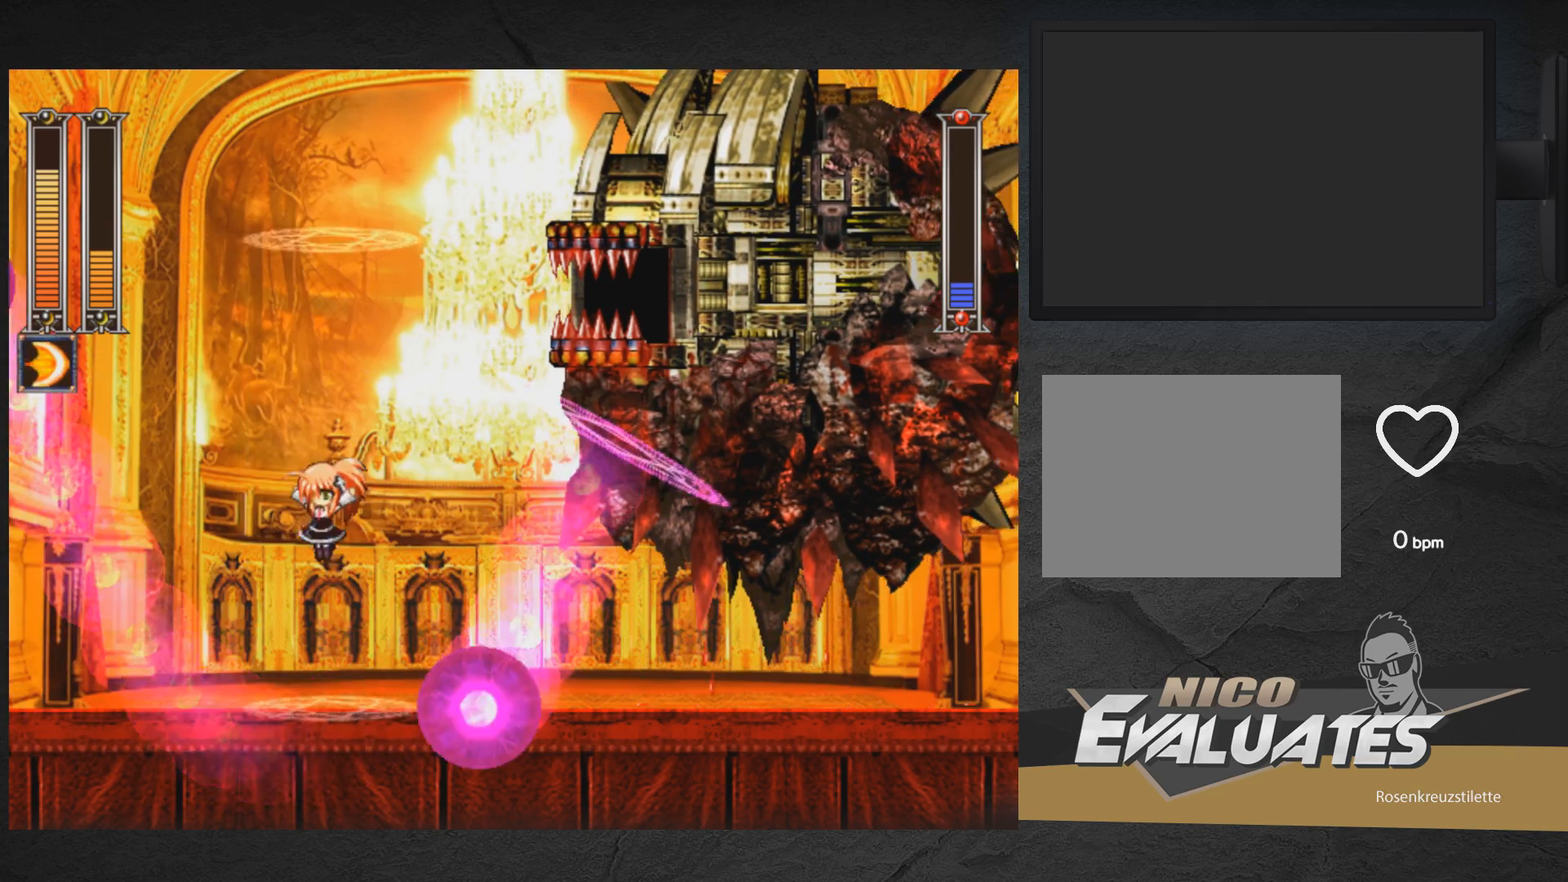
Gameplay with a controller (Xbox layout); each line is a JSON object with the inputs held at the frame after it. "events" lists button and stick changes between this image and that frame as [ms after this image, input, new state], when the widget could be followed in between. Not read: L2 R2 left_stick.
{"buttons": ["DPAD_LEFT"], "right_stick": "center", "events": [[450, "A", "up"]]}
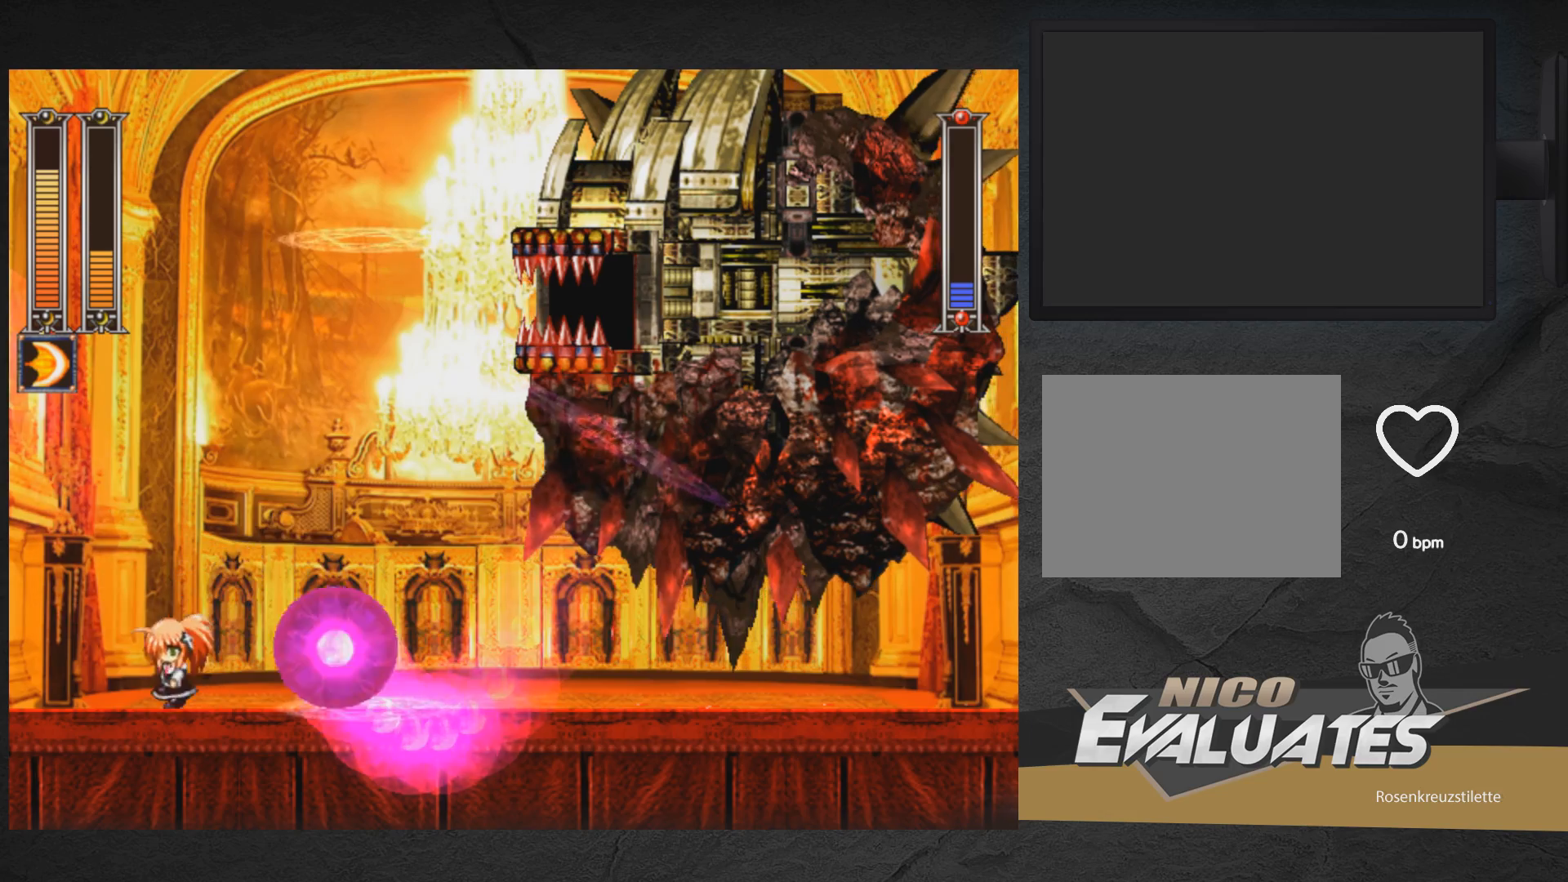
{"buttons": [], "right_stick": "center", "events": [[217, "DPAD_LEFT", "up"], [350, "DPAD_RIGHT", "down"], [500, "DPAD_RIGHT", "up"]]}
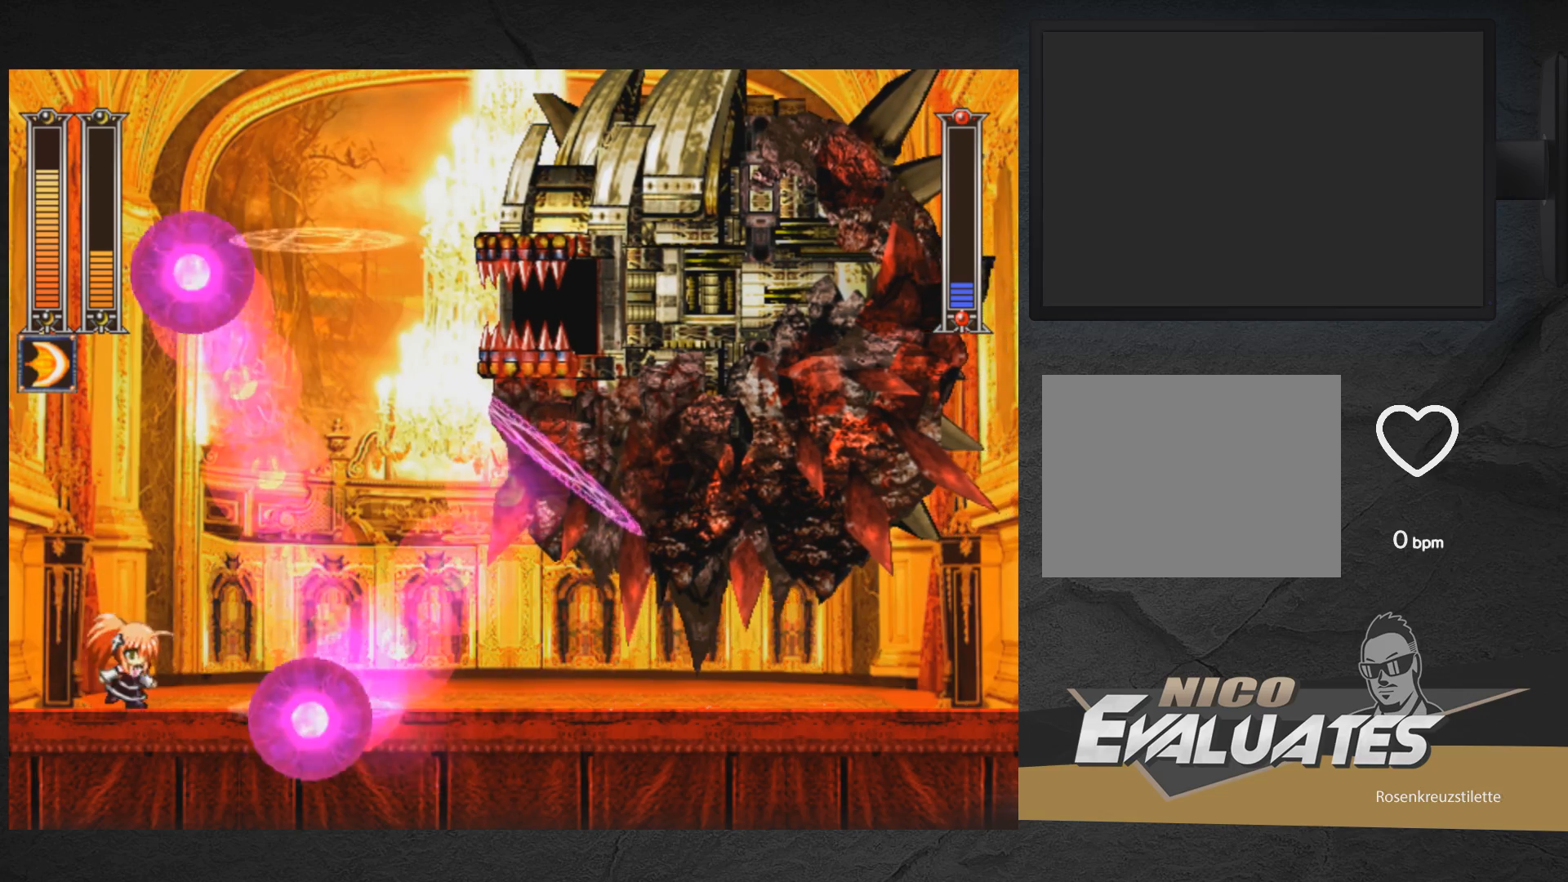
{"buttons": ["A", "DPAD_RIGHT"], "right_stick": "center", "events": [[33, "DPAD_LEFT", "down"], [233, "A", "down"], [333, "DPAD_LEFT", "up"], [383, "DPAD_RIGHT", "down"]]}
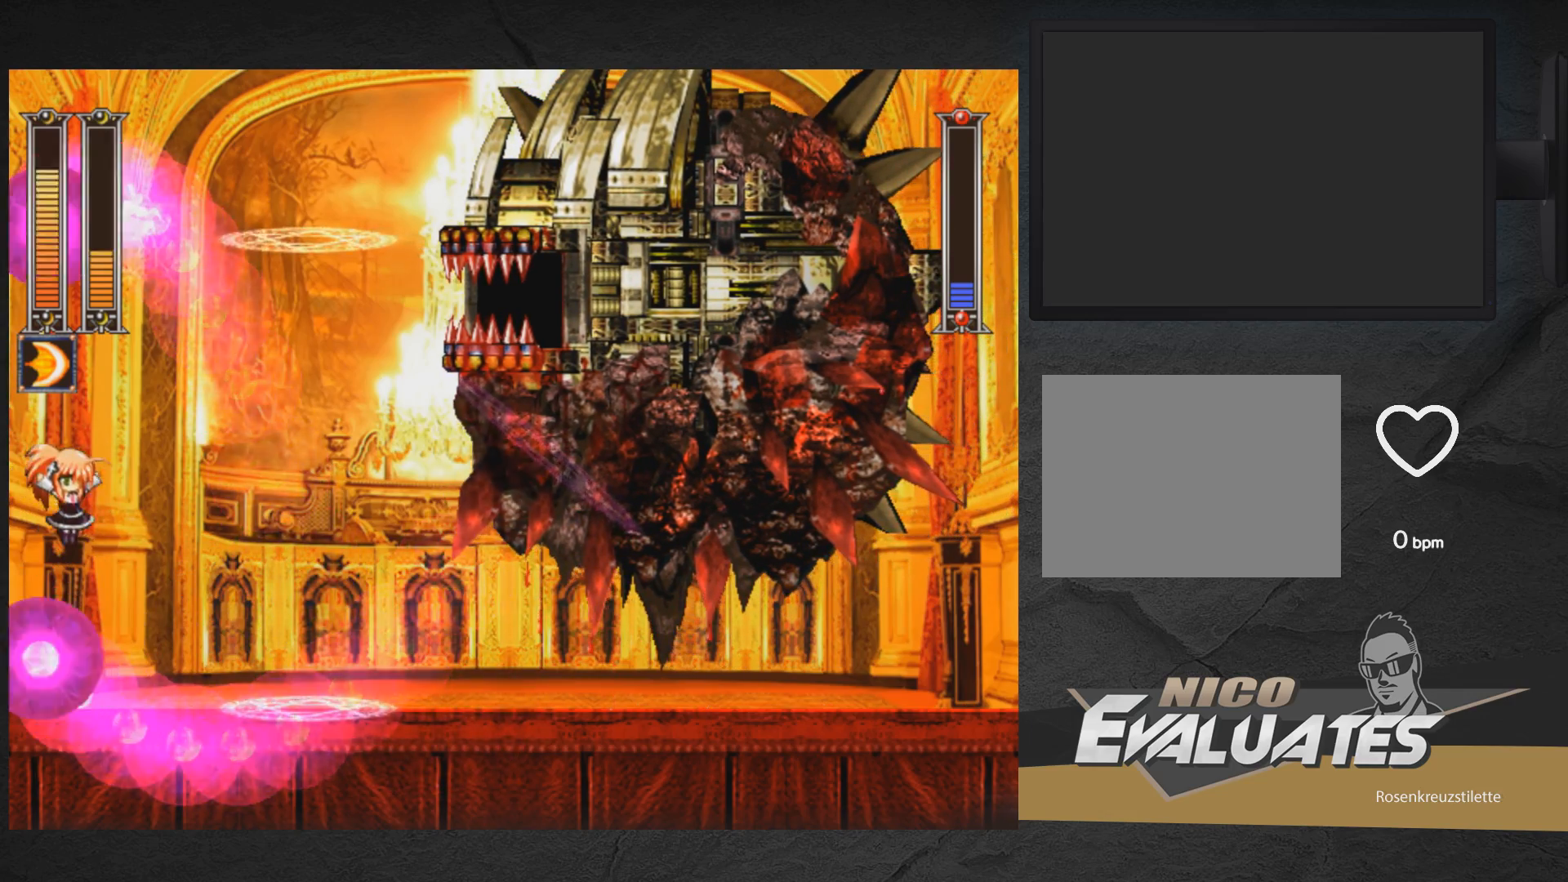
{"buttons": ["A", "DPAD_LEFT"], "right_stick": "center", "events": [[233, "DPAD_RIGHT", "up"], [300, "DPAD_LEFT", "down"], [350, "A", "up"], [450, "A", "down"]]}
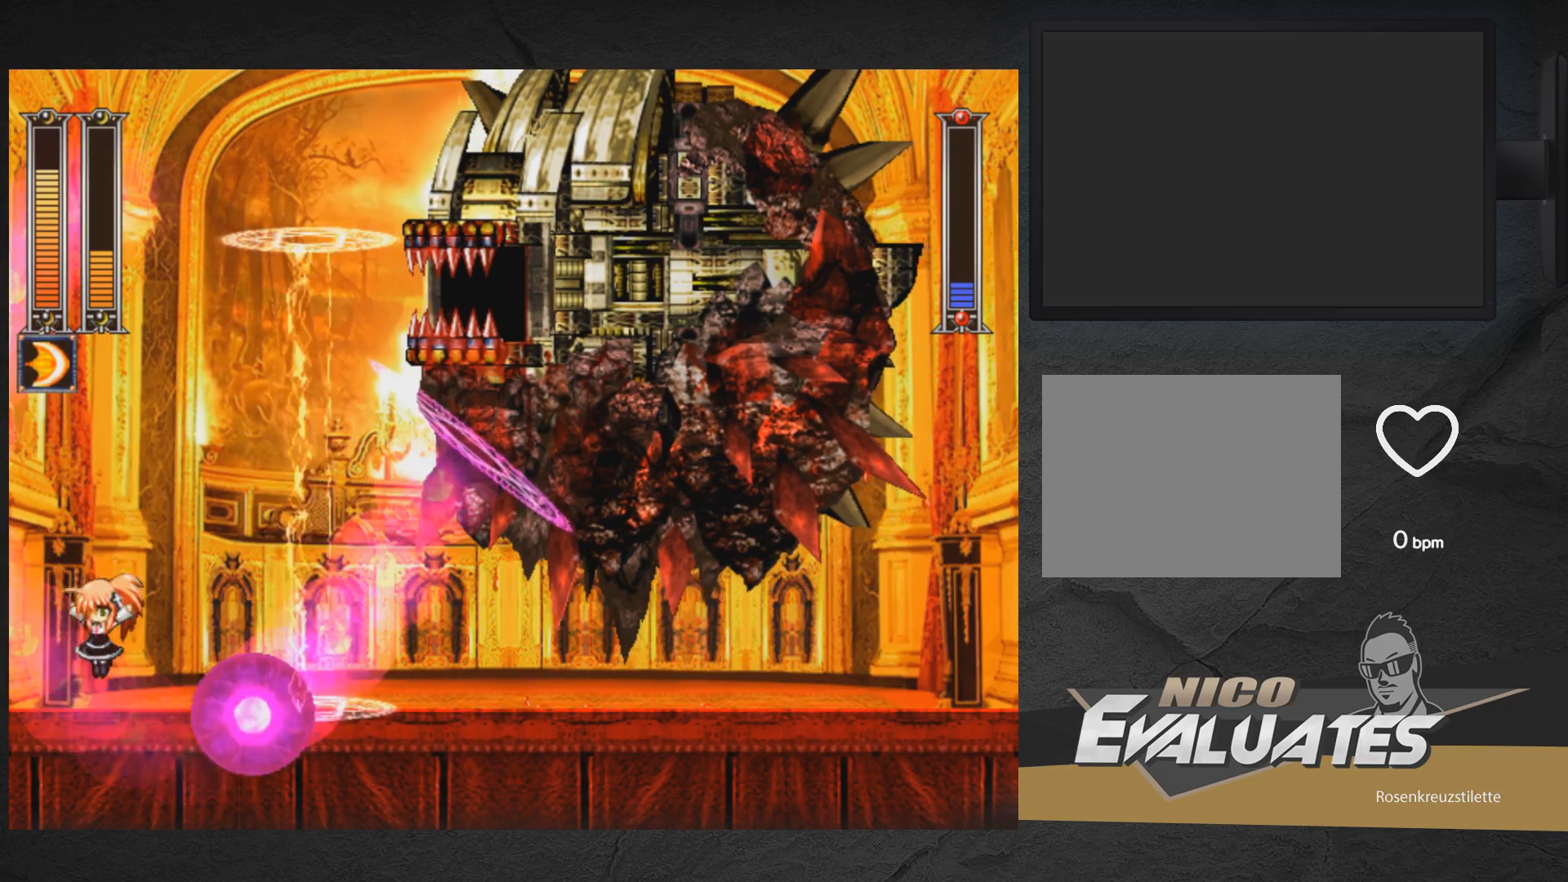
{"buttons": ["A", "DPAD_LEFT"], "right_stick": "center", "events": [[17, "DPAD_LEFT", "up"], [83, "DPAD_RIGHT", "down"], [367, "DPAD_RIGHT", "up"], [417, "DPAD_LEFT", "down"]]}
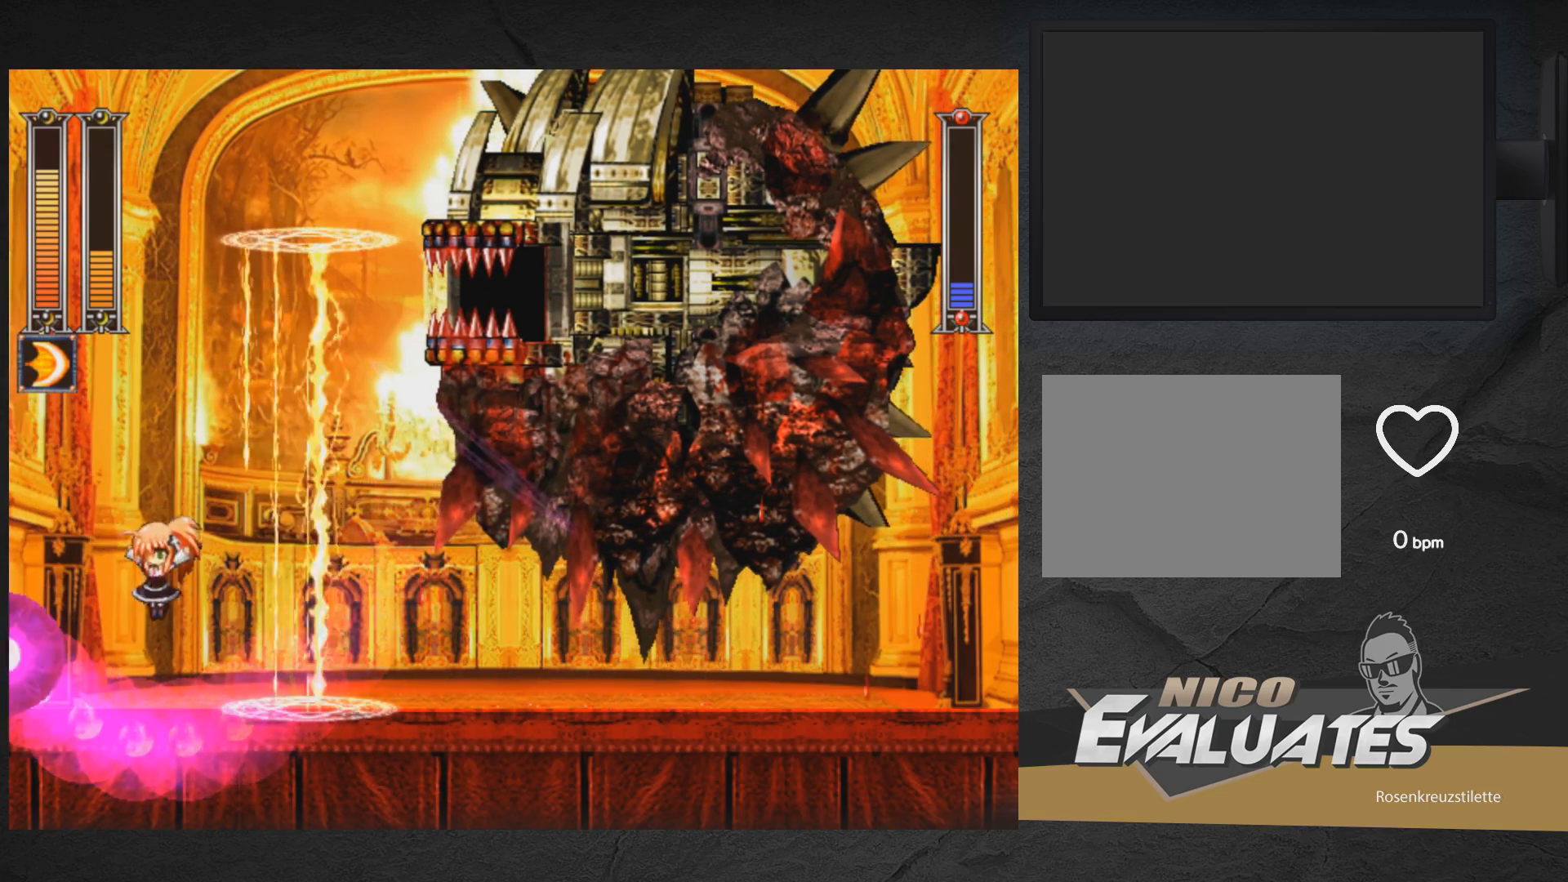
{"buttons": ["A"], "right_stick": "center", "events": [[67, "A", "up"], [133, "DPAD_LEFT", "up"], [450, "A", "down"]]}
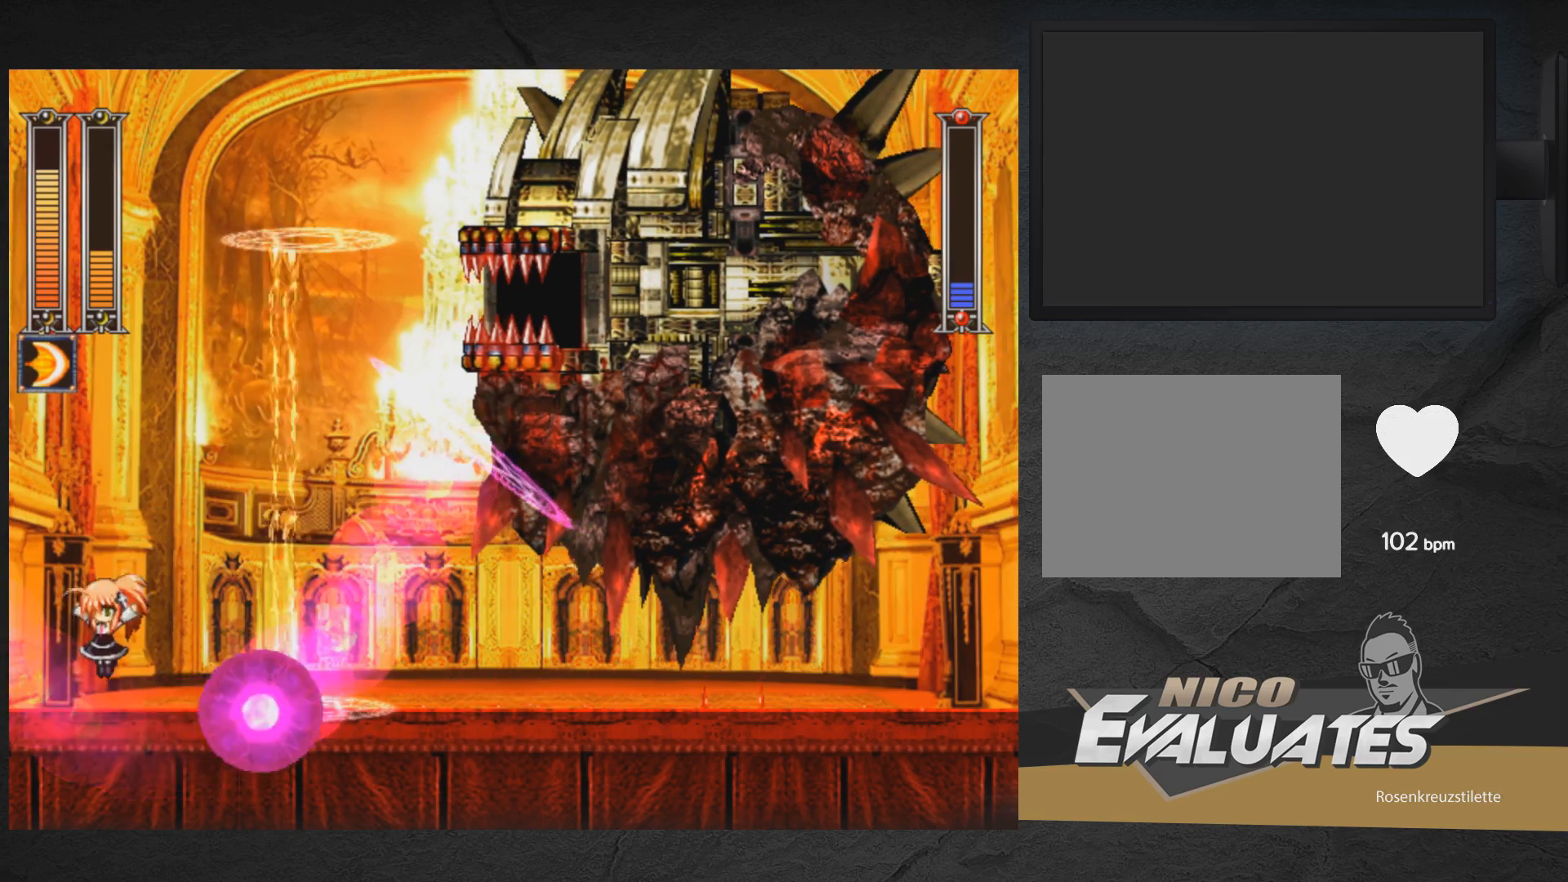
{"buttons": ["A", "DPAD_LEFT"], "right_stick": "center", "events": [[50, "DPAD_RIGHT", "down"], [267, "DPAD_RIGHT", "up"], [467, "DPAD_LEFT", "down"]]}
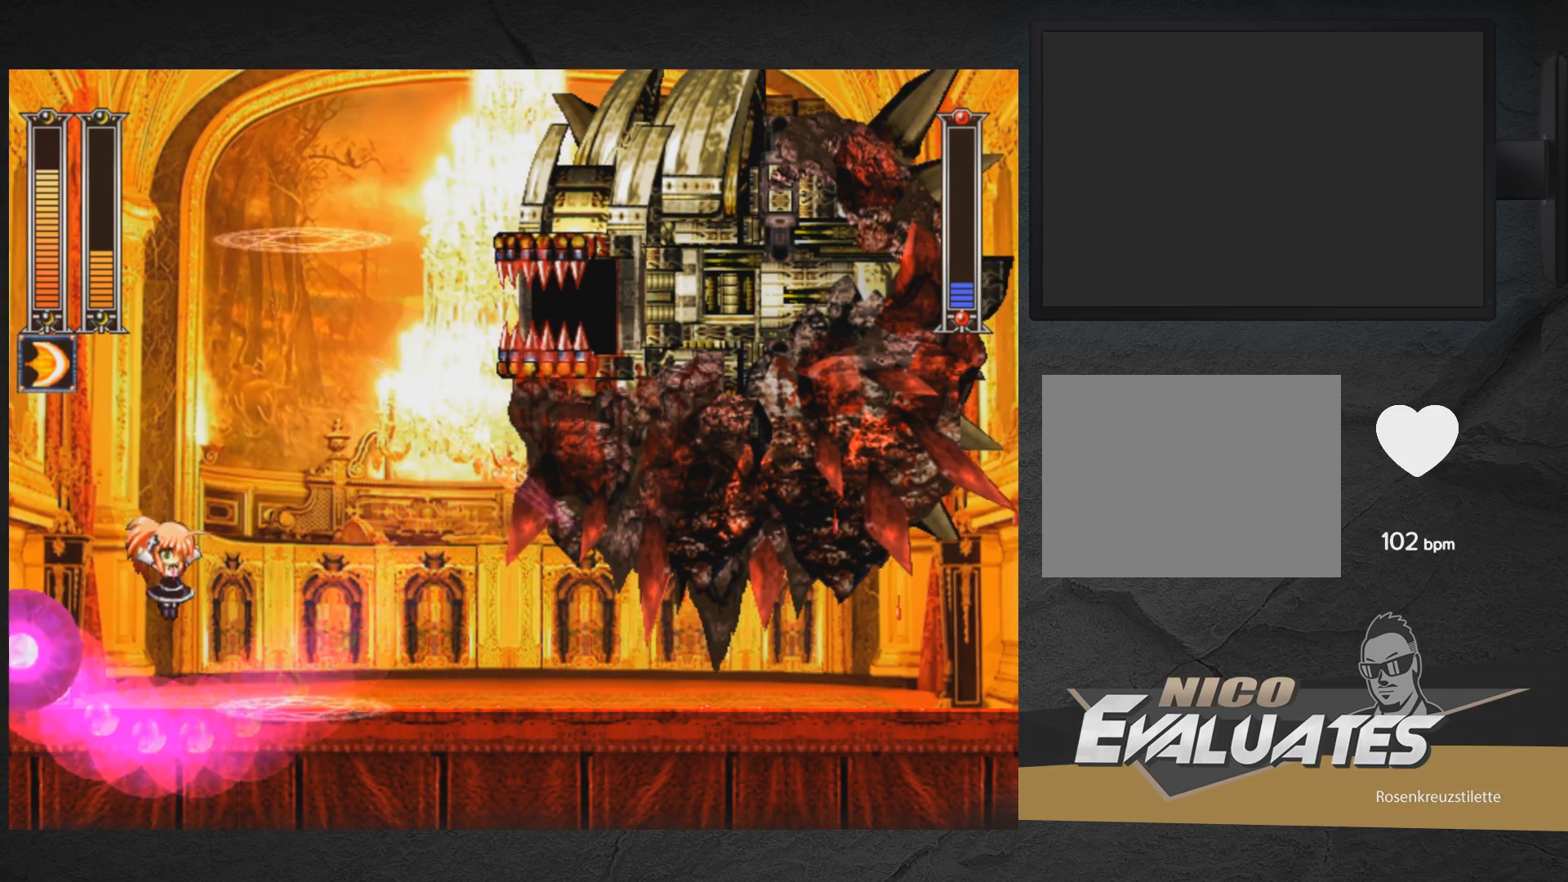
{"buttons": [], "right_stick": "center", "events": [[150, "A", "up"], [183, "DPAD_LEFT", "up"], [367, "DPAD_RIGHT", "down"], [483, "DPAD_RIGHT", "up"]]}
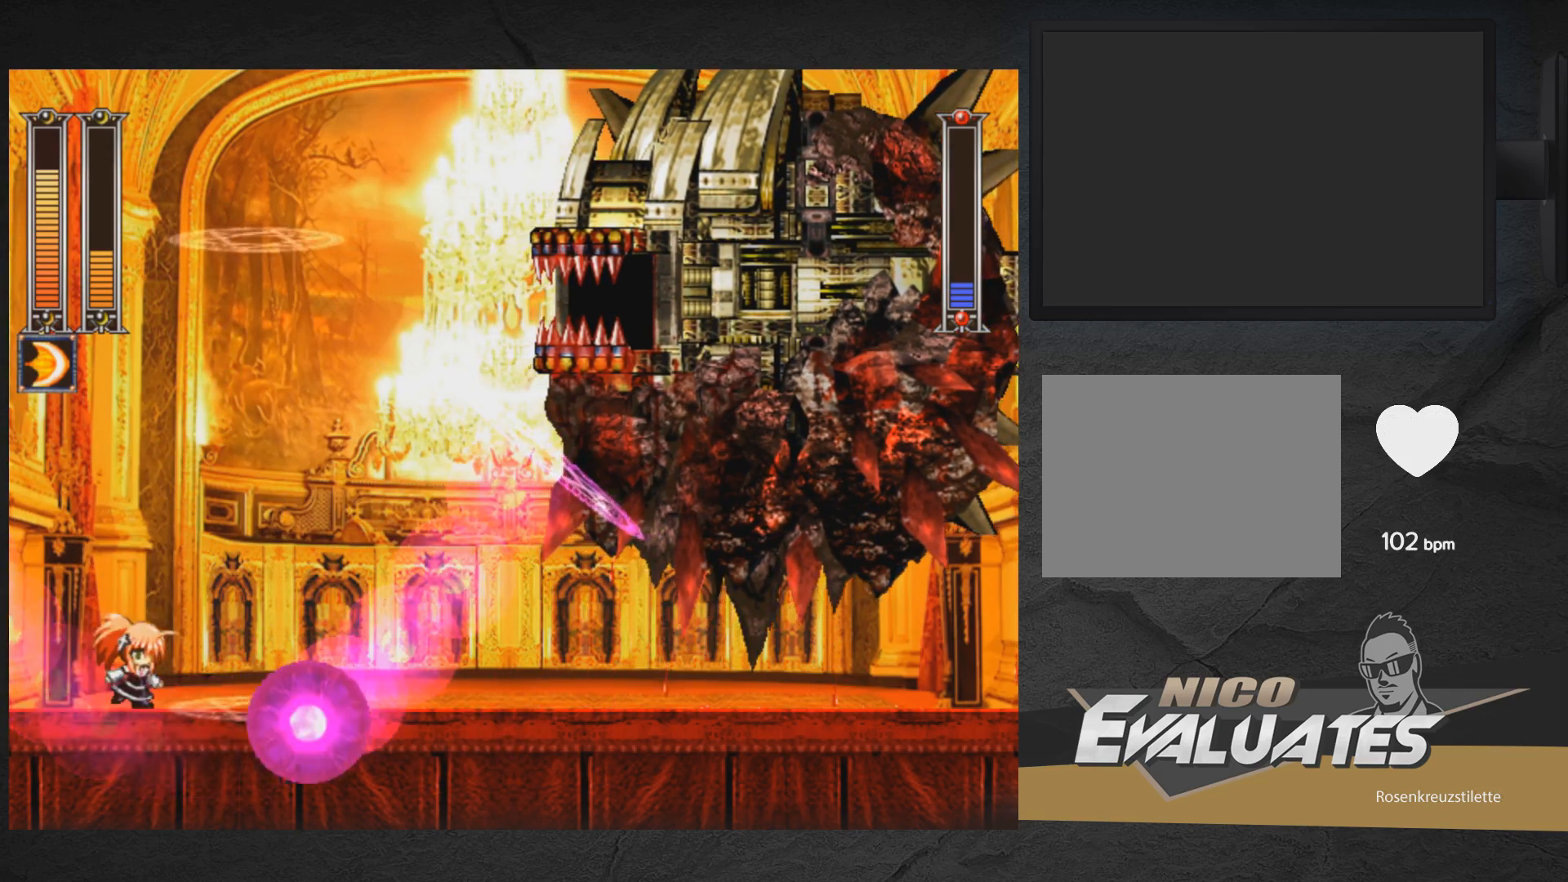
{"buttons": ["A", "DPAD_RIGHT"], "right_stick": "center", "events": [[33, "DPAD_LEFT", "down"], [217, "A", "down"], [283, "DPAD_LEFT", "up"], [367, "DPAD_RIGHT", "down"]]}
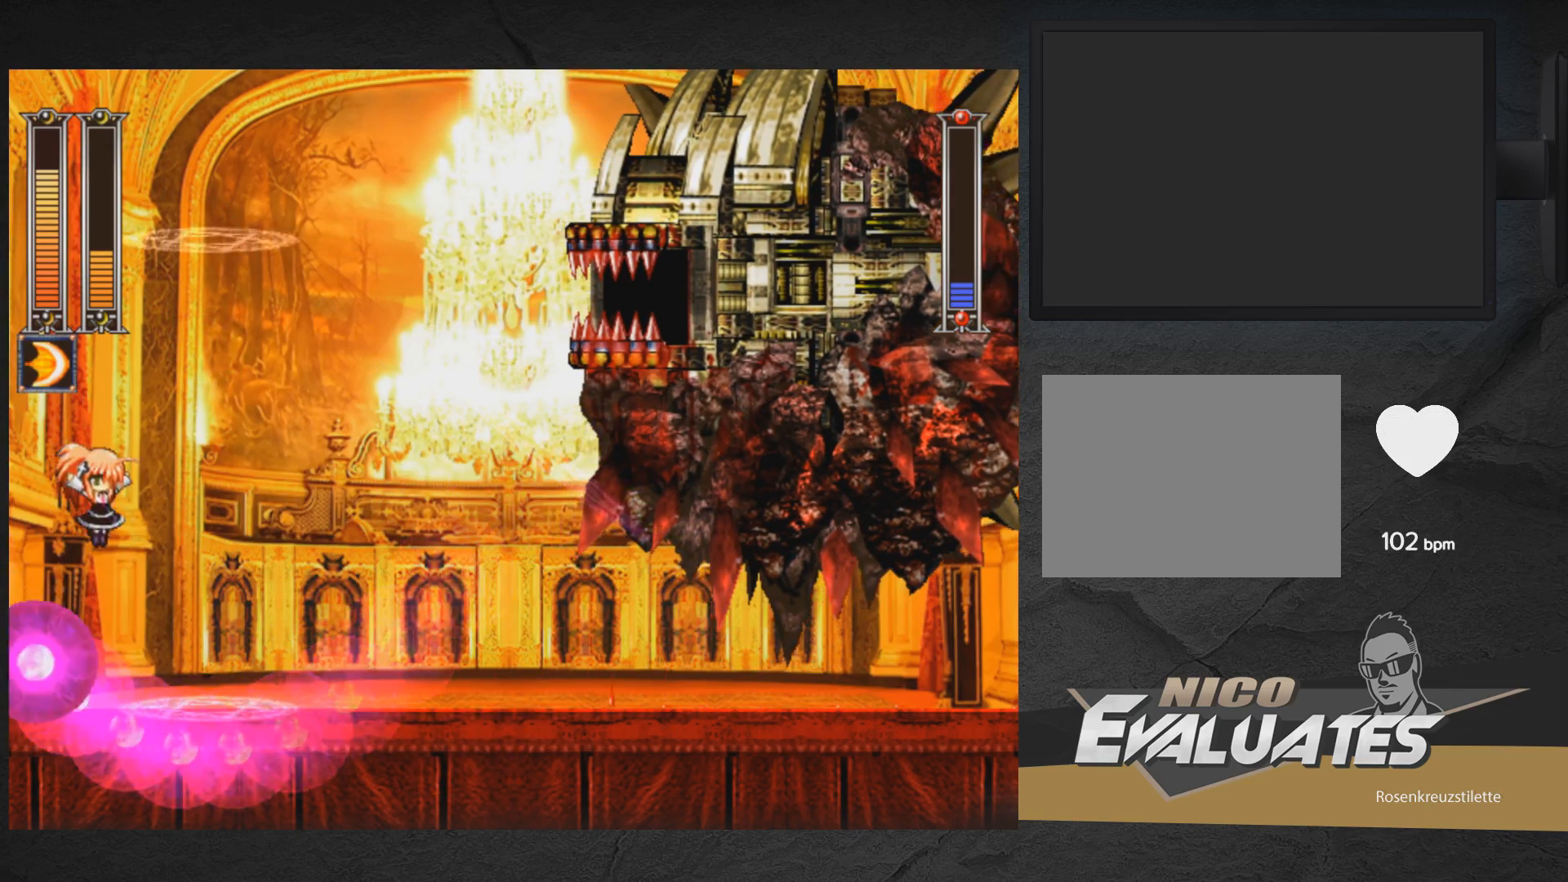
{"buttons": ["A", "DPAD_RIGHT"], "right_stick": "center", "events": [[400, "A", "up"], [450, "A", "down"]]}
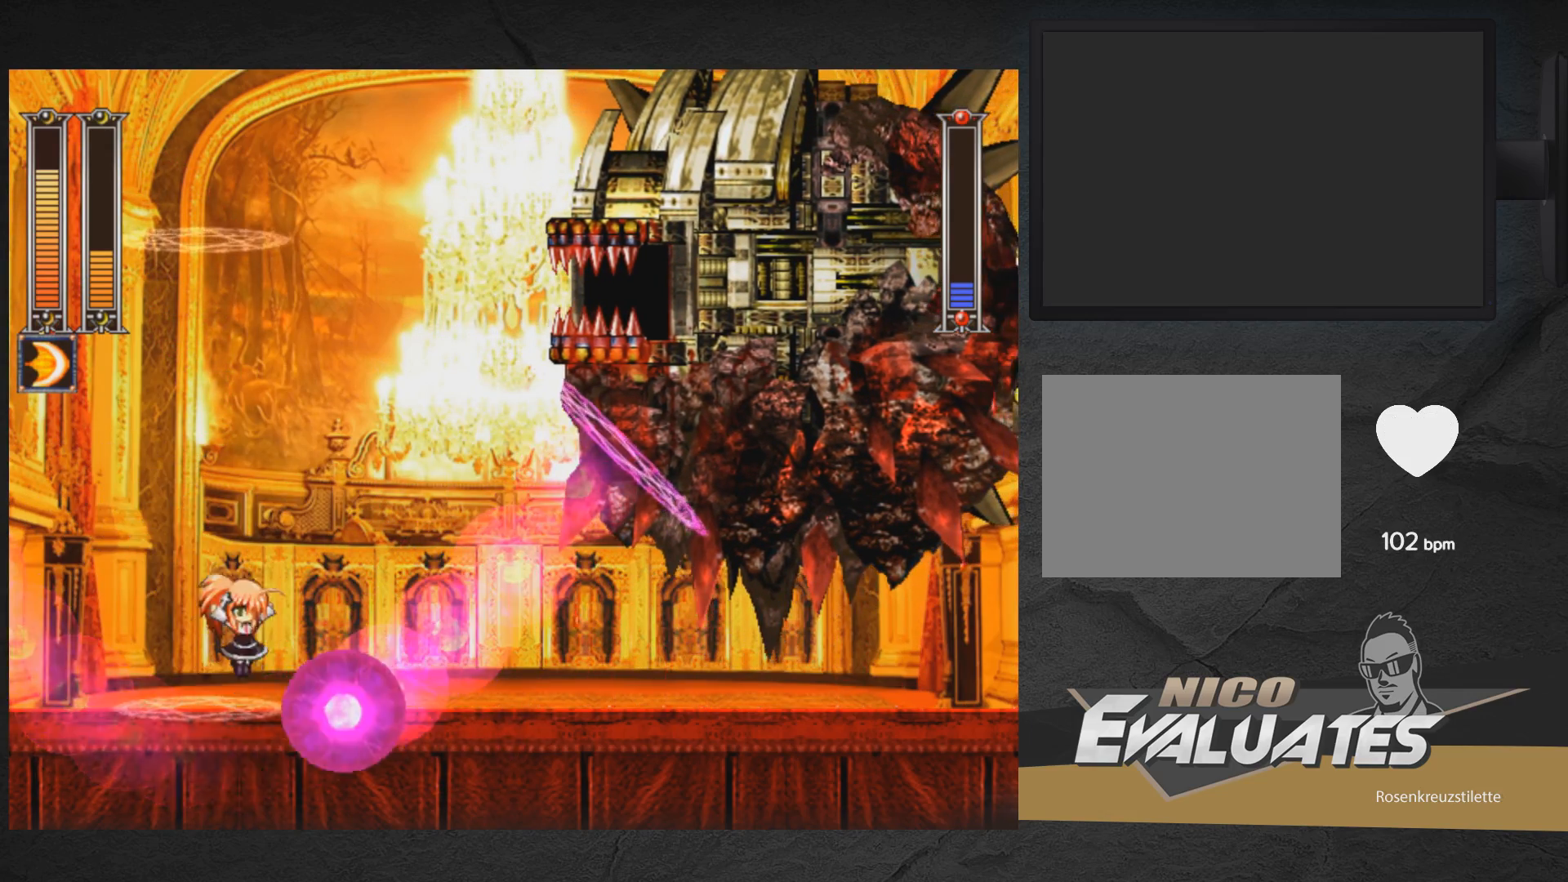
{"buttons": ["A", "DPAD_RIGHT"], "right_stick": "center", "events": []}
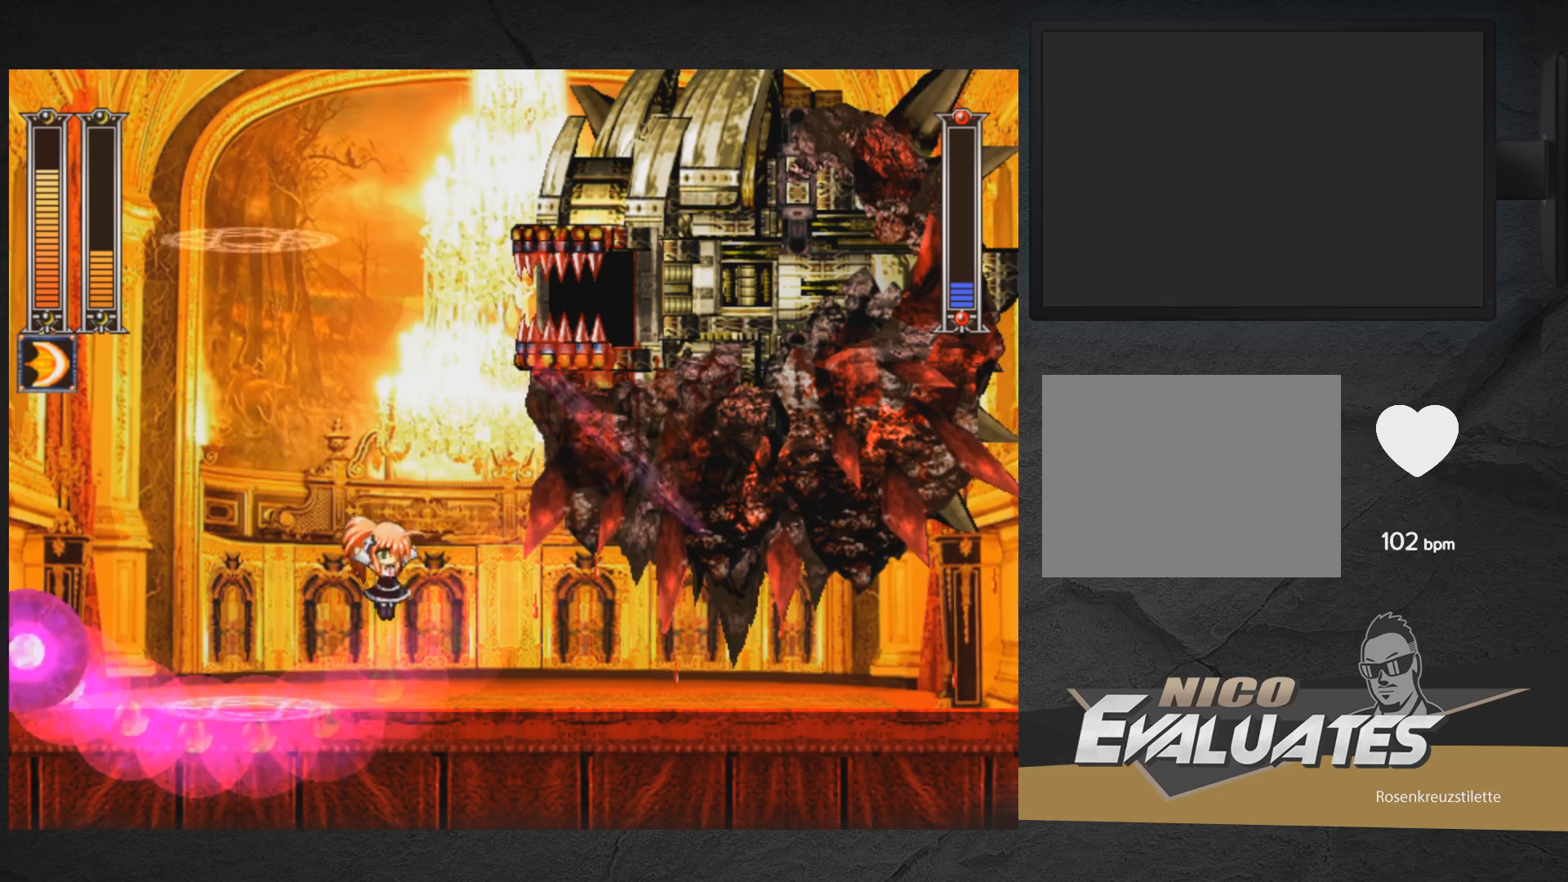
{"buttons": ["A", "DPAD_LEFT"], "right_stick": "center", "events": [[17, "A", "up"], [17, "DPAD_RIGHT", "up"], [50, "DPAD_LEFT", "down"], [217, "A", "down"]]}
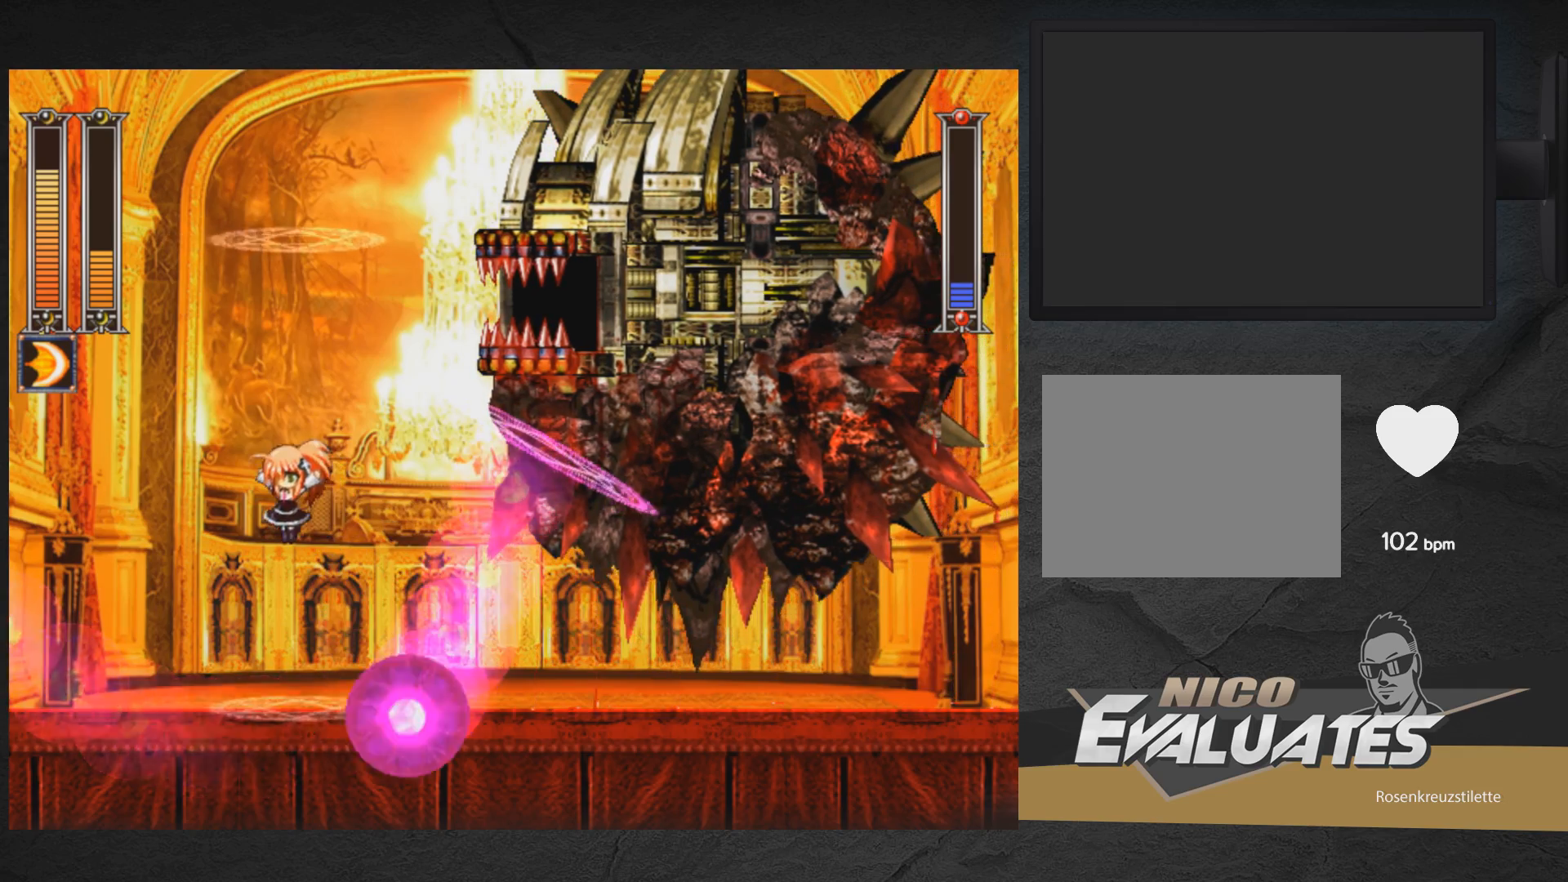
{"buttons": ["DPAD_LEFT"], "right_stick": "center", "events": [[400, "A", "up"]]}
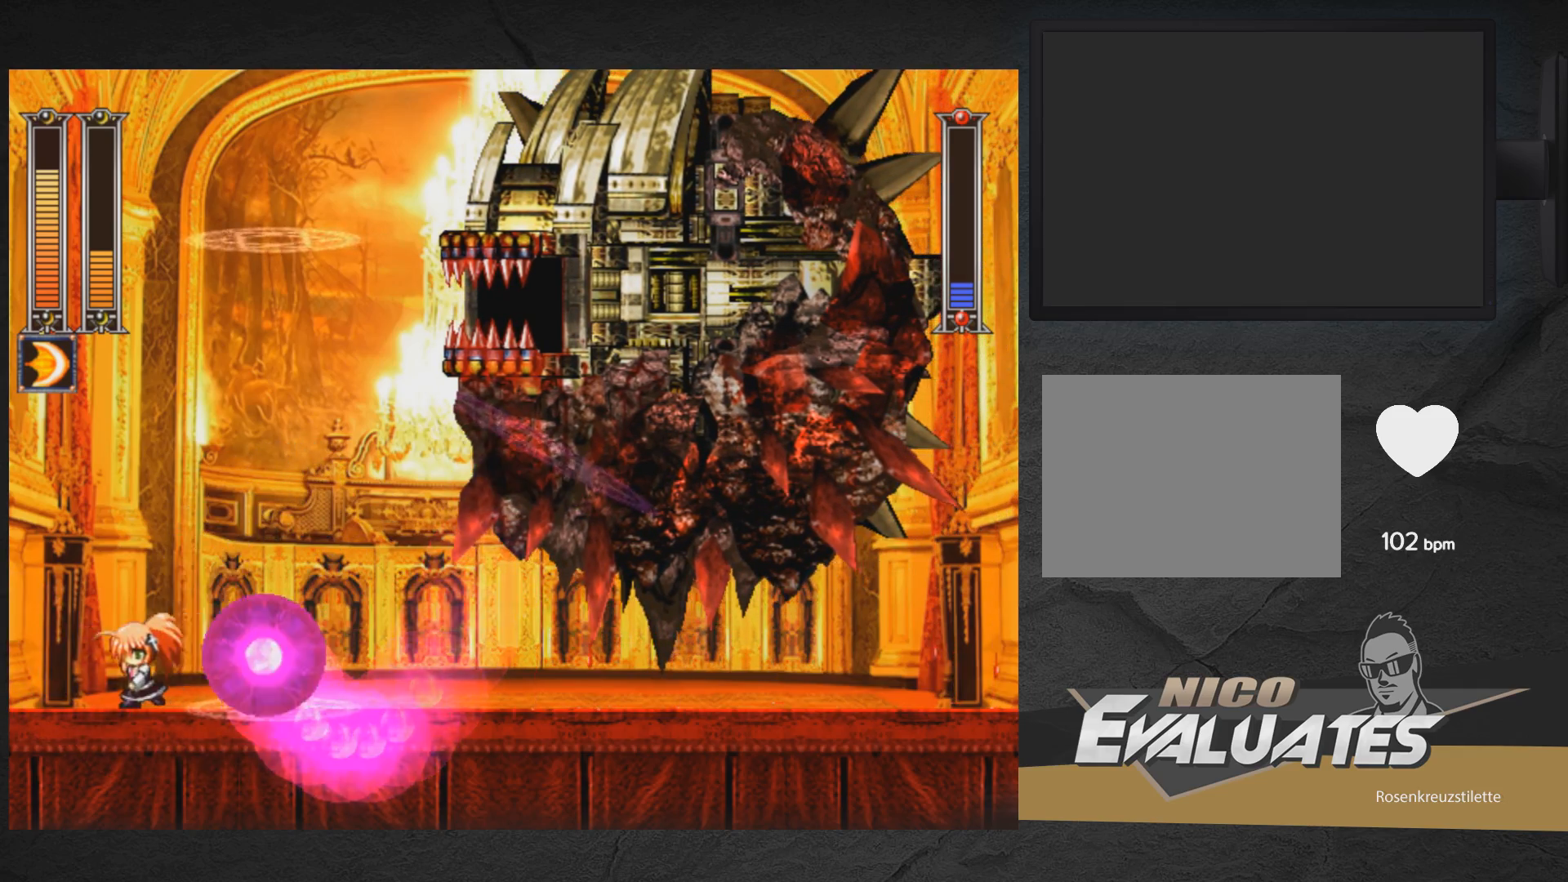
{"buttons": ["DPAD_RIGHT"], "right_stick": "center", "events": [[383, "DPAD_LEFT", "up"], [500, "DPAD_RIGHT", "down"]]}
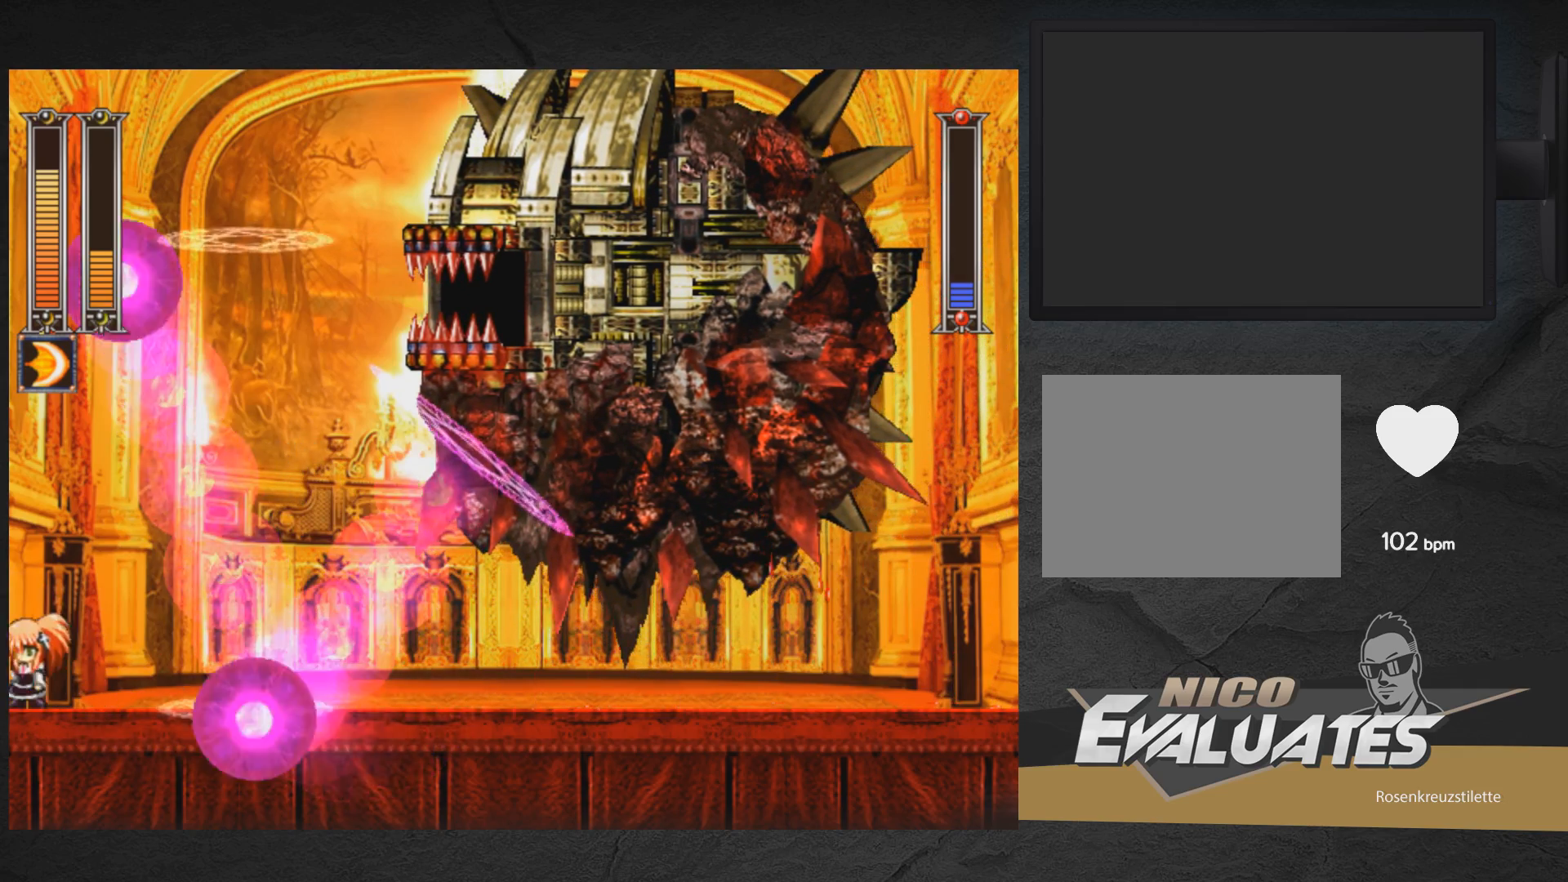
{"buttons": ["A", "DPAD_RIGHT"], "right_stick": "center", "events": [[83, "DPAD_RIGHT", "up"], [133, "DPAD_LEFT", "down"], [250, "A", "down"], [317, "DPAD_LEFT", "up"], [350, "DPAD_RIGHT", "down"]]}
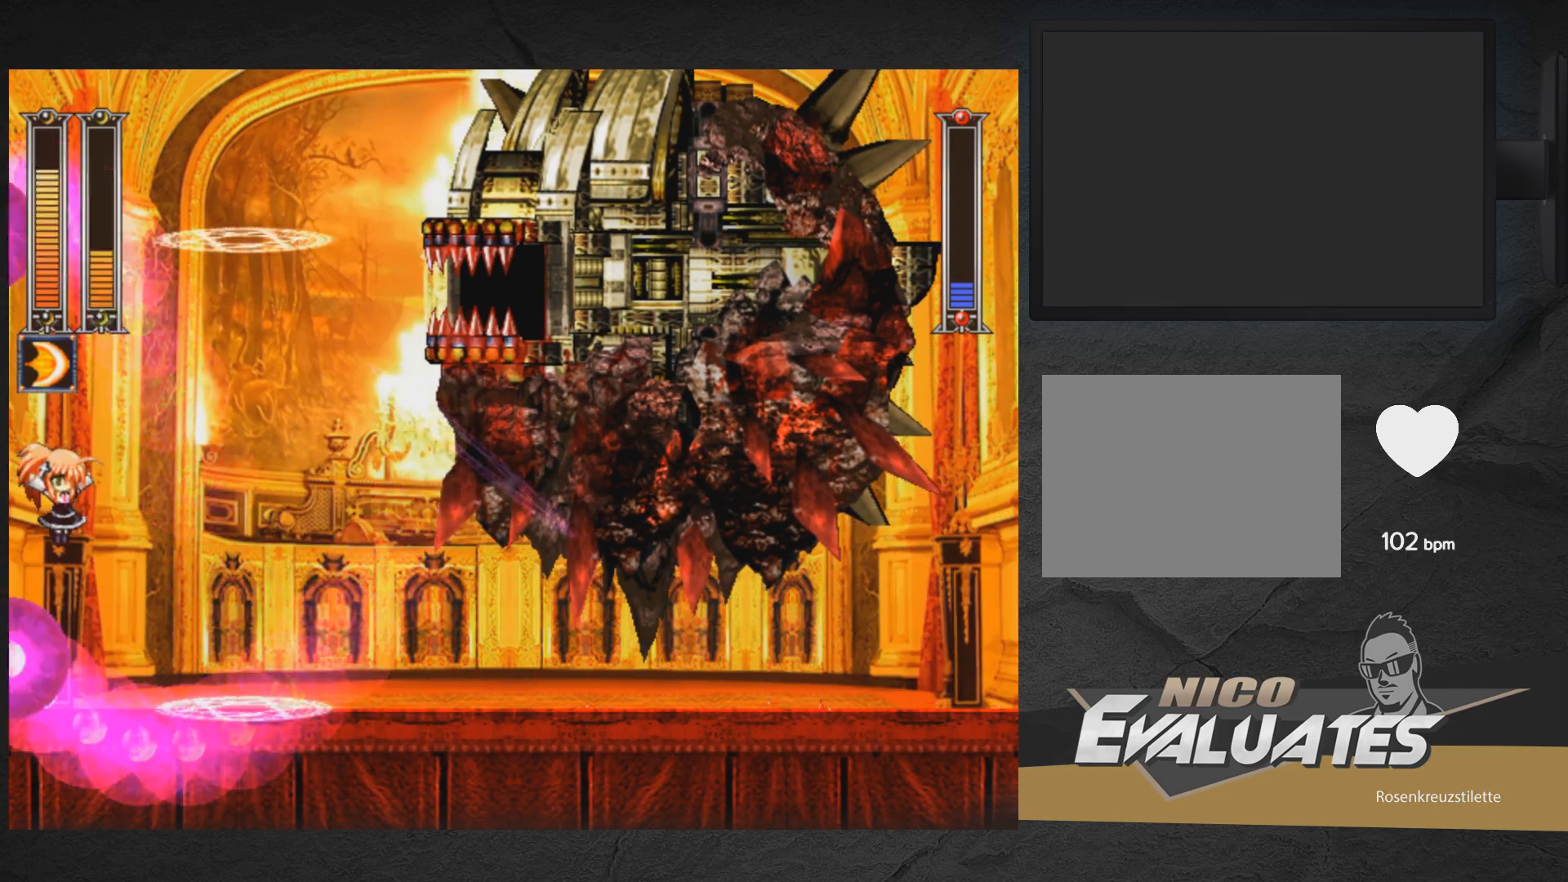
{"buttons": ["DPAD_LEFT"], "right_stick": "center", "events": [[267, "DPAD_RIGHT", "up"], [300, "DPAD_LEFT", "down"], [367, "A", "up"]]}
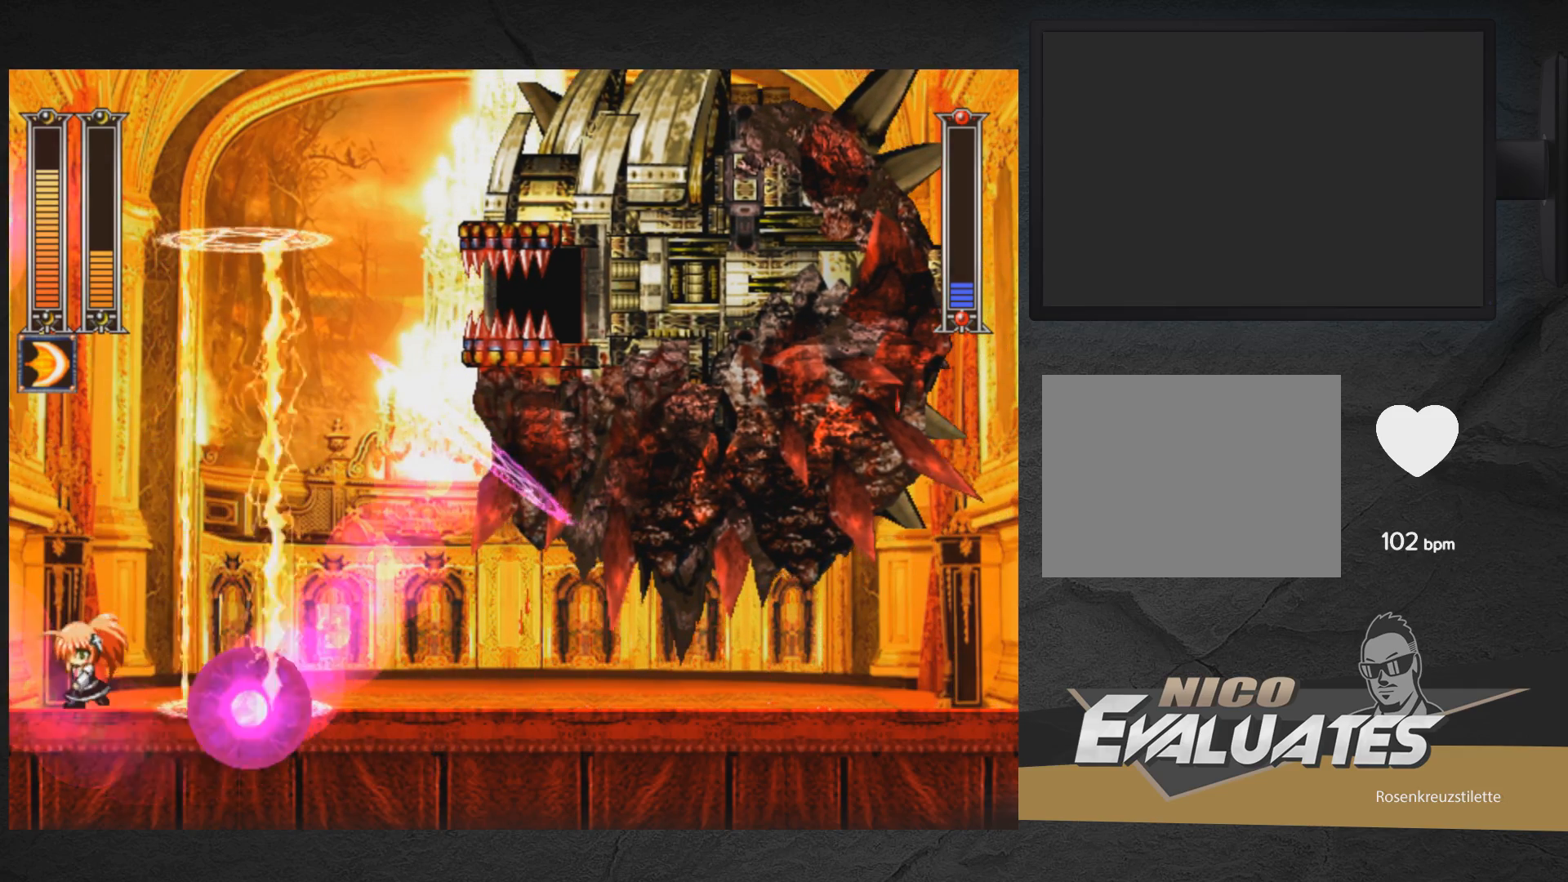
{"buttons": ["A"], "right_stick": "center", "events": [[100, "A", "down"], [167, "DPAD_LEFT", "up"], [217, "DPAD_RIGHT", "down"], [450, "DPAD_RIGHT", "up"]]}
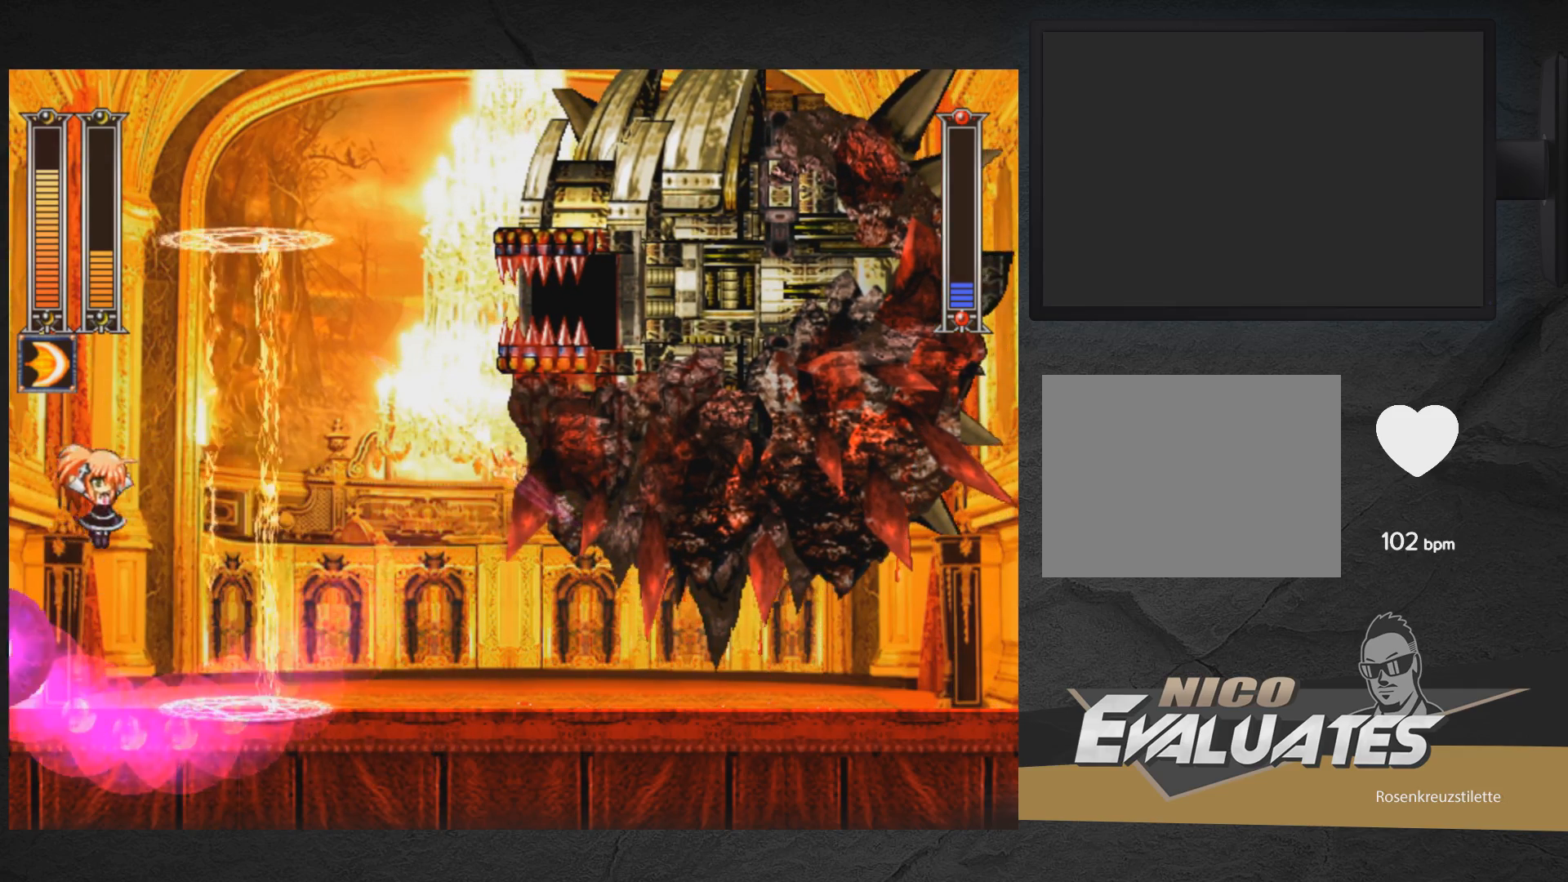
{"buttons": ["A"], "right_stick": "center", "events": [[17, "DPAD_LEFT", "down"], [233, "DPAD_LEFT", "up"], [300, "A", "up"], [300, "DPAD_RIGHT", "down"], [400, "DPAD_RIGHT", "up"], [467, "A", "down"]]}
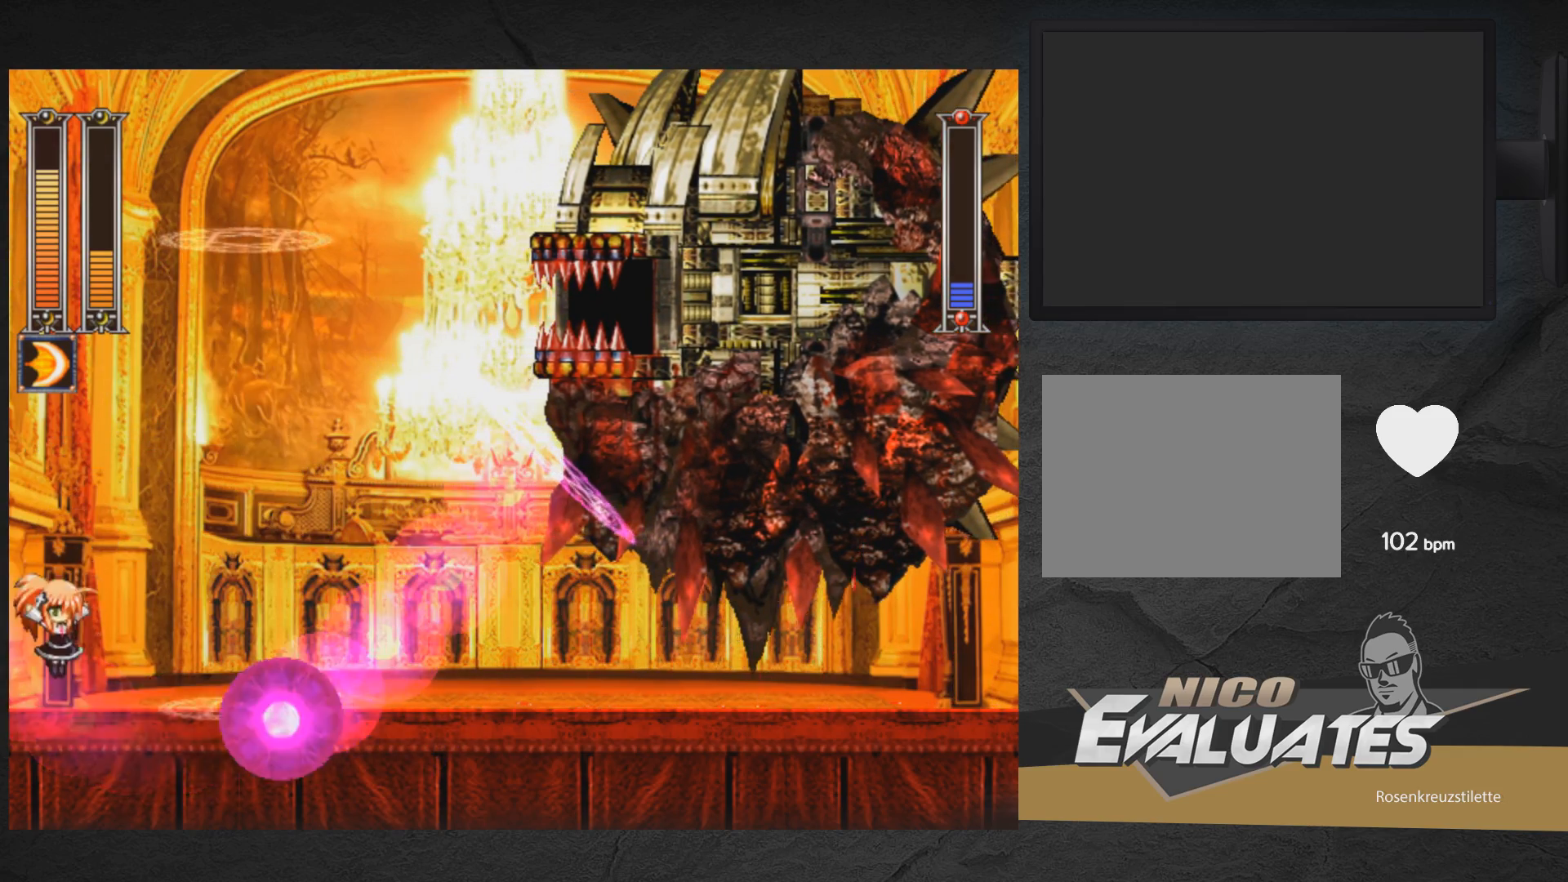
{"buttons": ["A", "DPAD_LEFT"], "right_stick": "center", "events": [[100, "DPAD_RIGHT", "down"], [400, "DPAD_RIGHT", "up"], [483, "DPAD_LEFT", "down"]]}
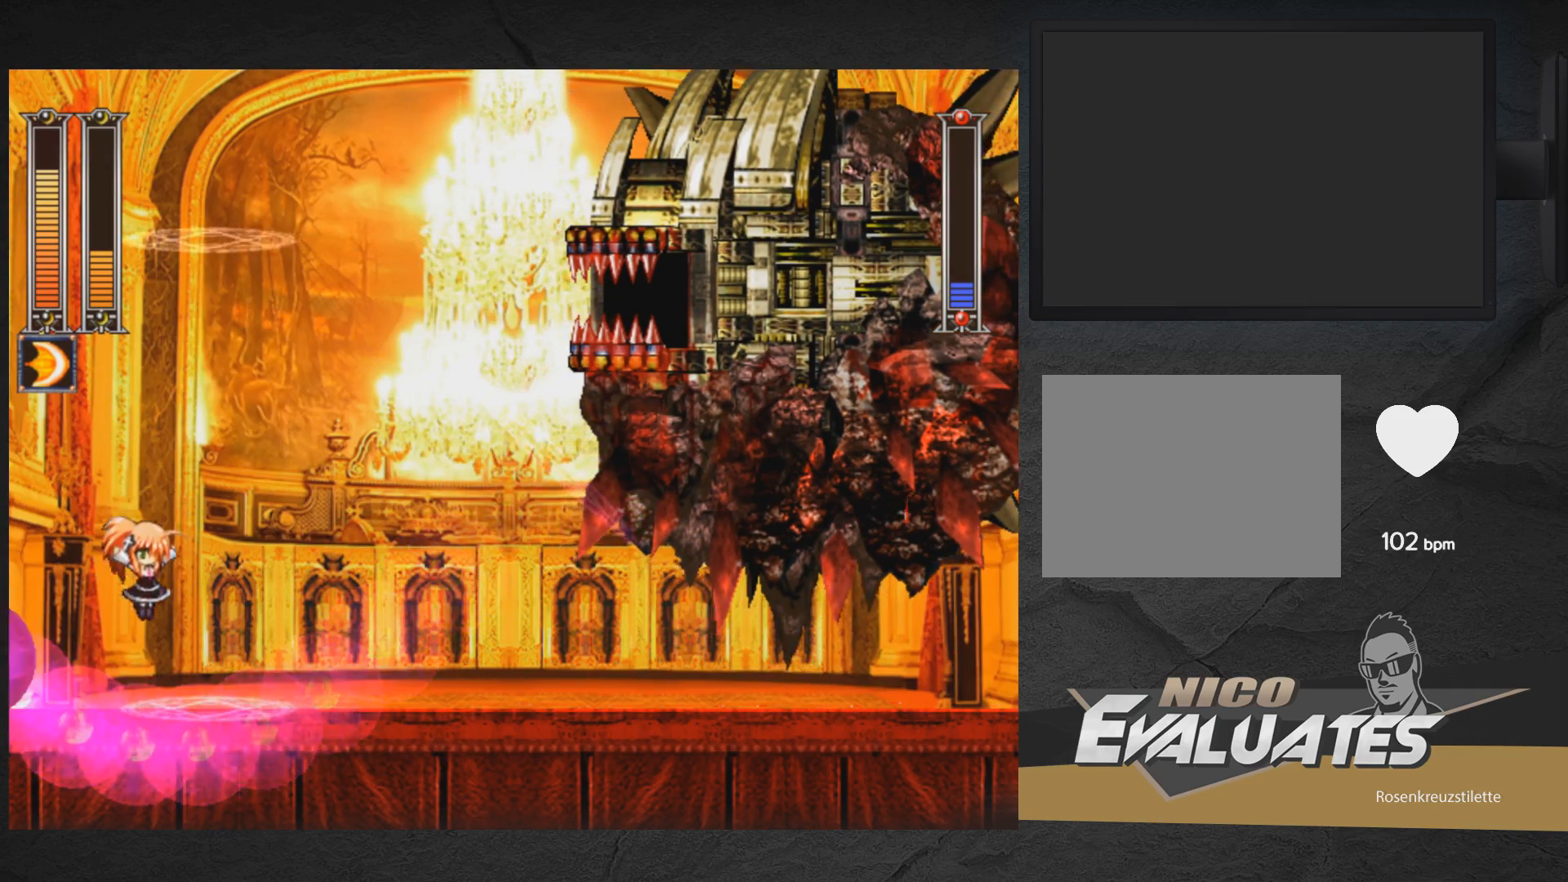
{"buttons": ["A"], "right_stick": "center", "events": [[83, "A", "up"], [83, "DPAD_LEFT", "up"], [150, "DPAD_RIGHT", "down"], [183, "A", "down"], [500, "DPAD_RIGHT", "up"]]}
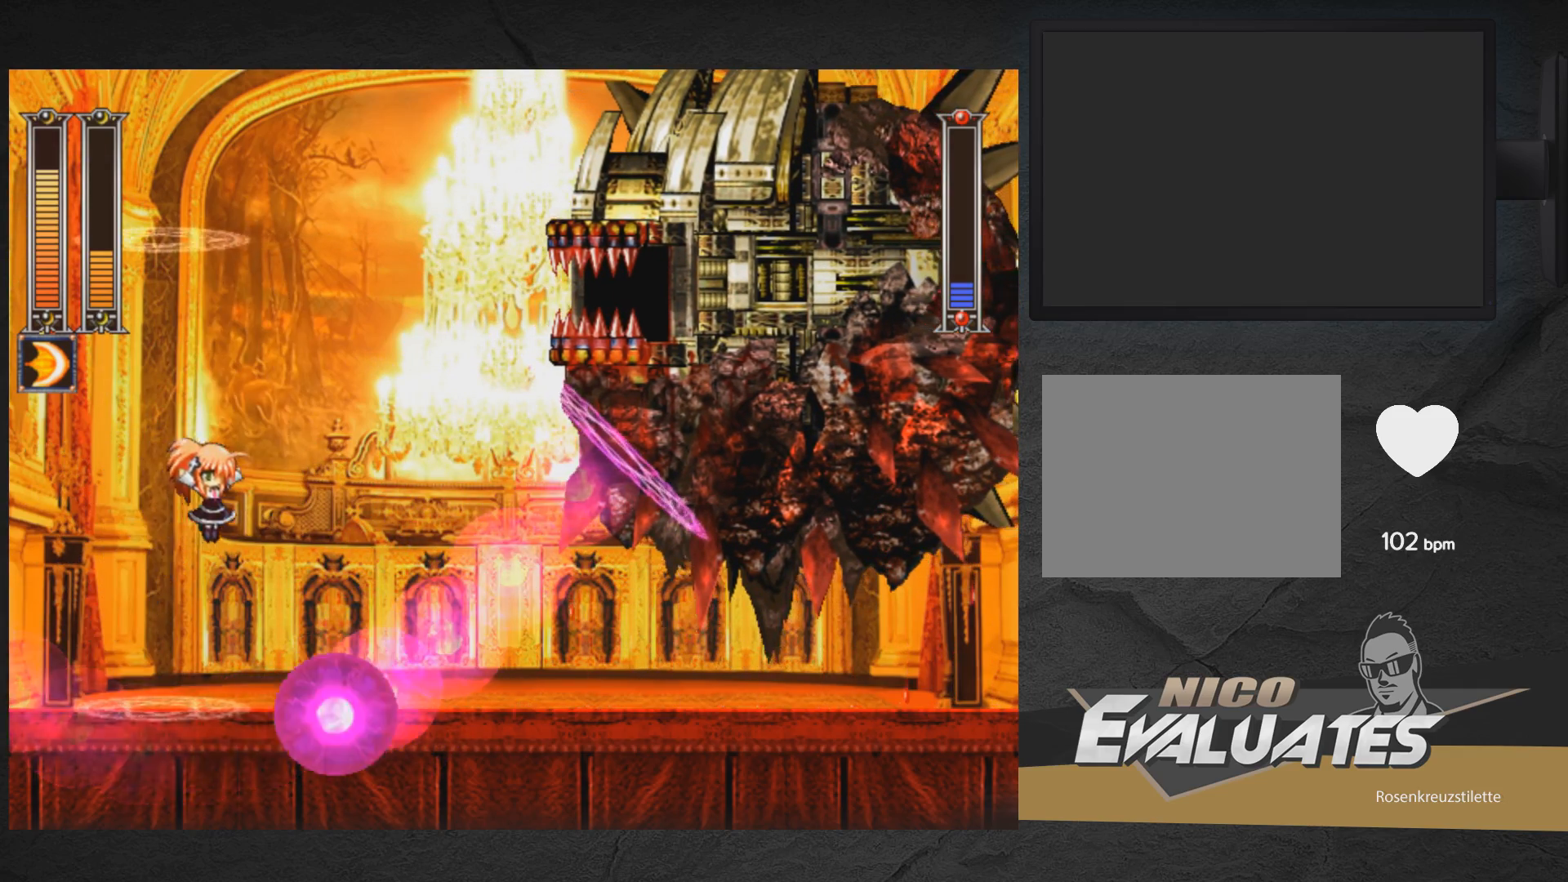
{"buttons": ["A", "DPAD_RIGHT"], "right_stick": "center", "events": [[50, "DPAD_LEFT", "down"], [250, "DPAD_LEFT", "up"], [283, "DPAD_RIGHT", "down"]]}
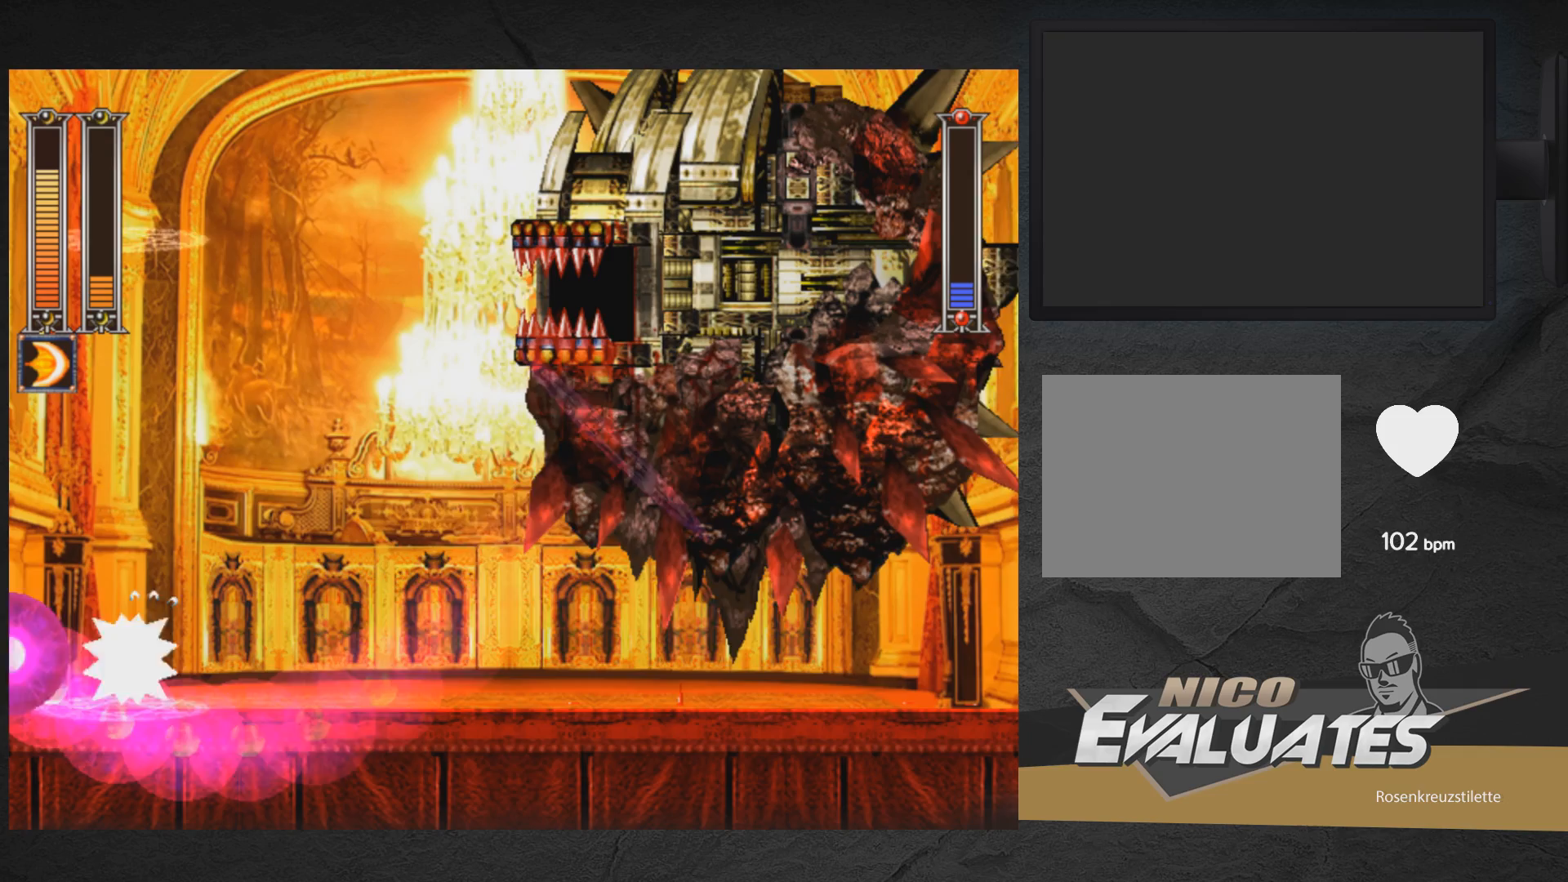
{"buttons": ["A", "DPAD_RIGHT"], "right_stick": "center", "events": [[117, "A", "up"], [383, "A", "down"]]}
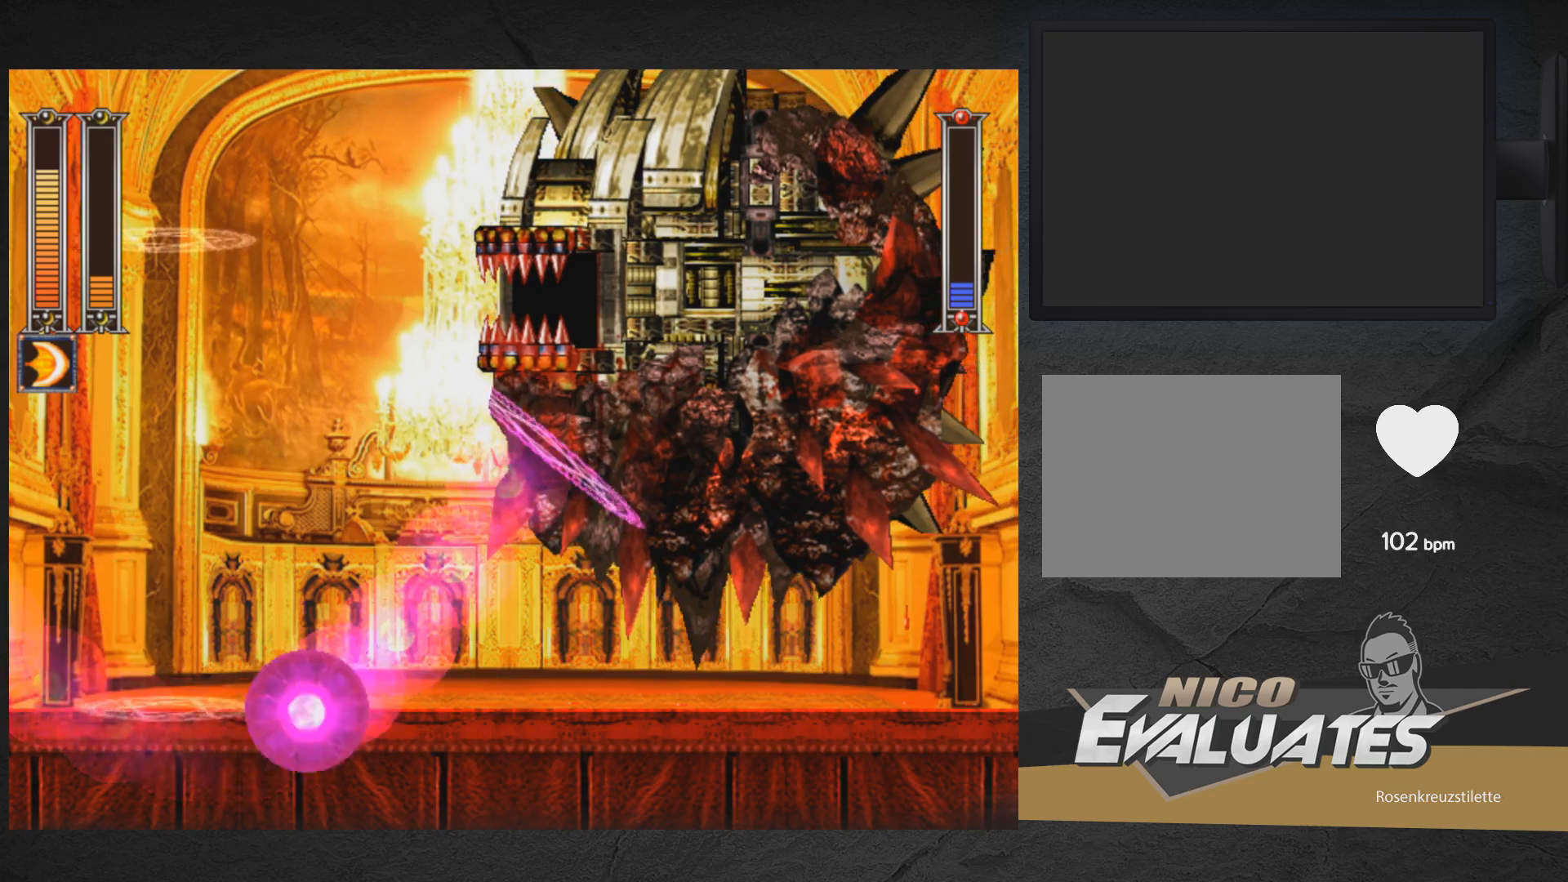
{"buttons": ["A", "DPAD_RIGHT"], "right_stick": "center", "events": [[150, "X", "down"], [233, "X", "up"]]}
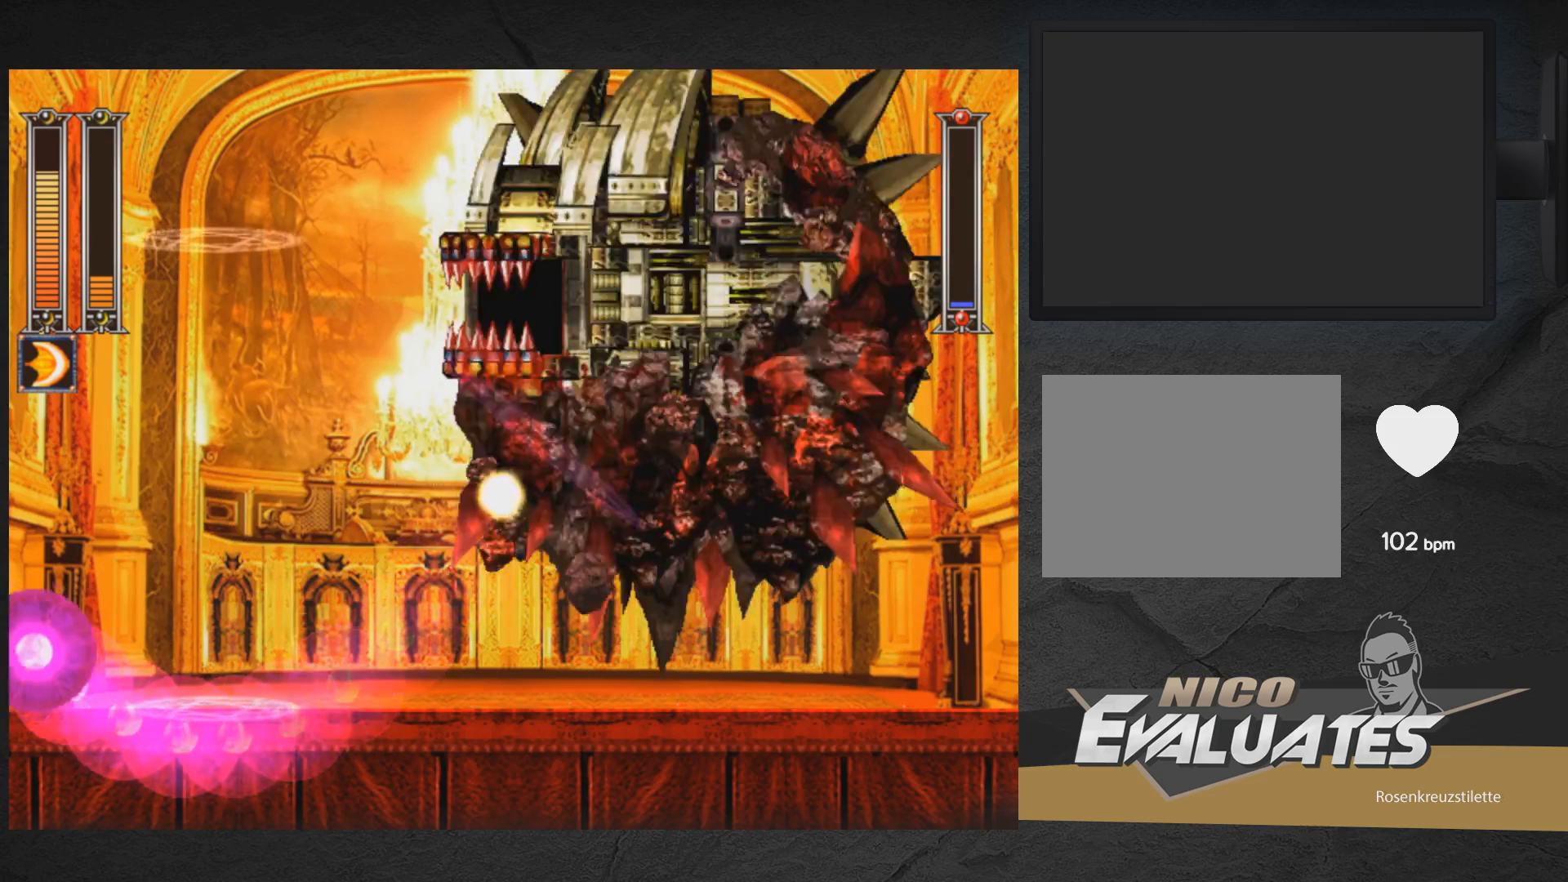
{"buttons": ["A", "DPAD_LEFT"], "right_stick": "center", "events": [[67, "DPAD_RIGHT", "up"], [183, "A", "up"], [283, "DPAD_LEFT", "down"], [300, "A", "down"]]}
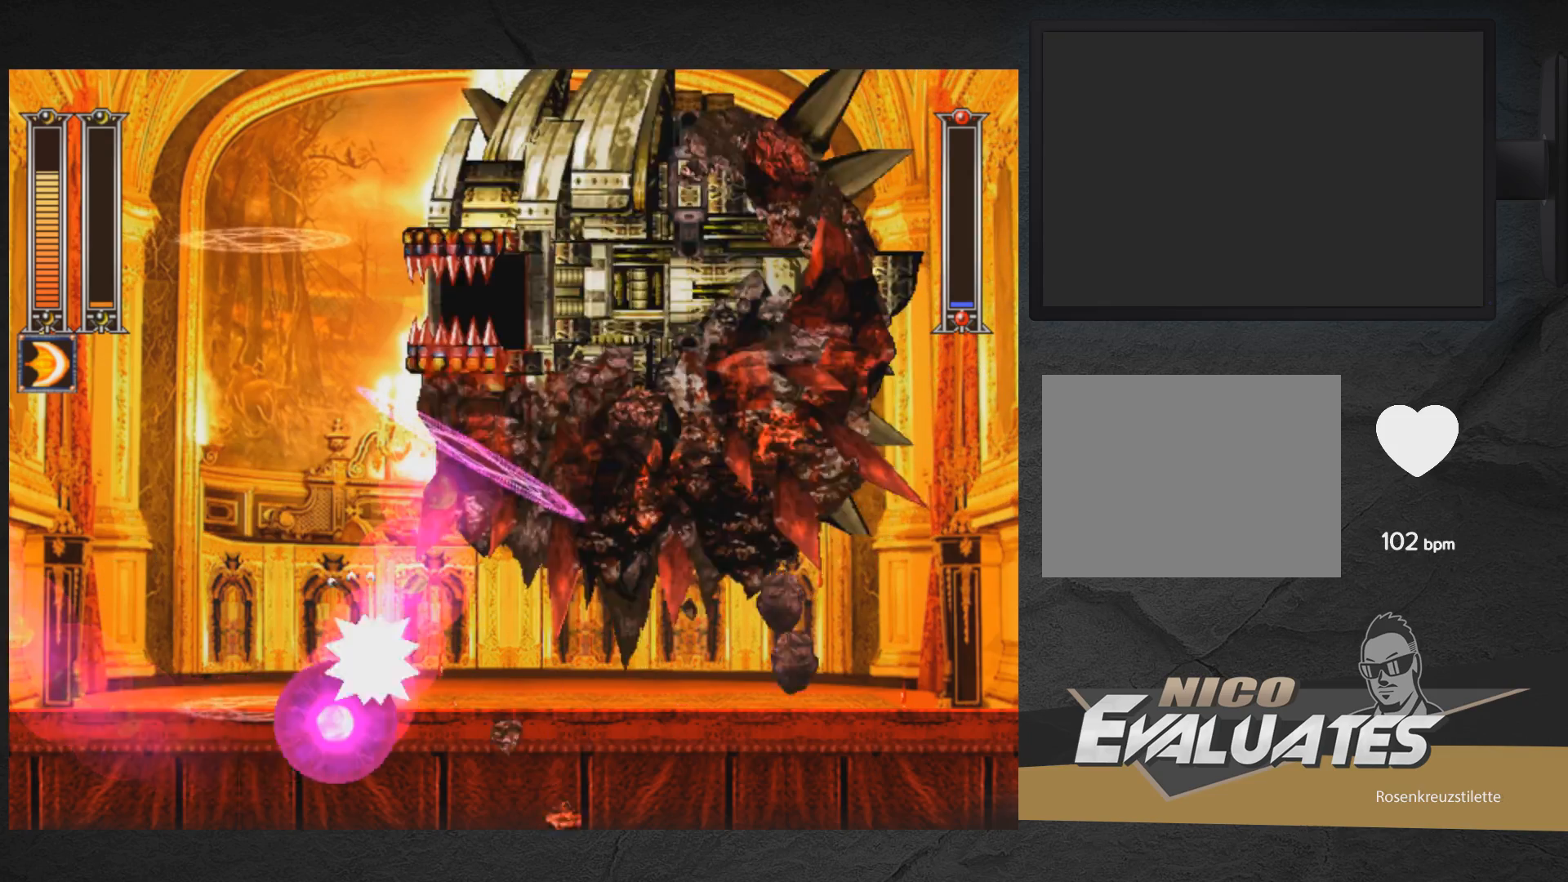
{"buttons": ["A", "DPAD_LEFT"], "right_stick": "center", "events": [[17, "DPAD_LEFT", "up"], [50, "DPAD_RIGHT", "down"], [100, "DPAD_RIGHT", "up"], [183, "A", "up"], [217, "DPAD_LEFT", "down"], [283, "A", "down"]]}
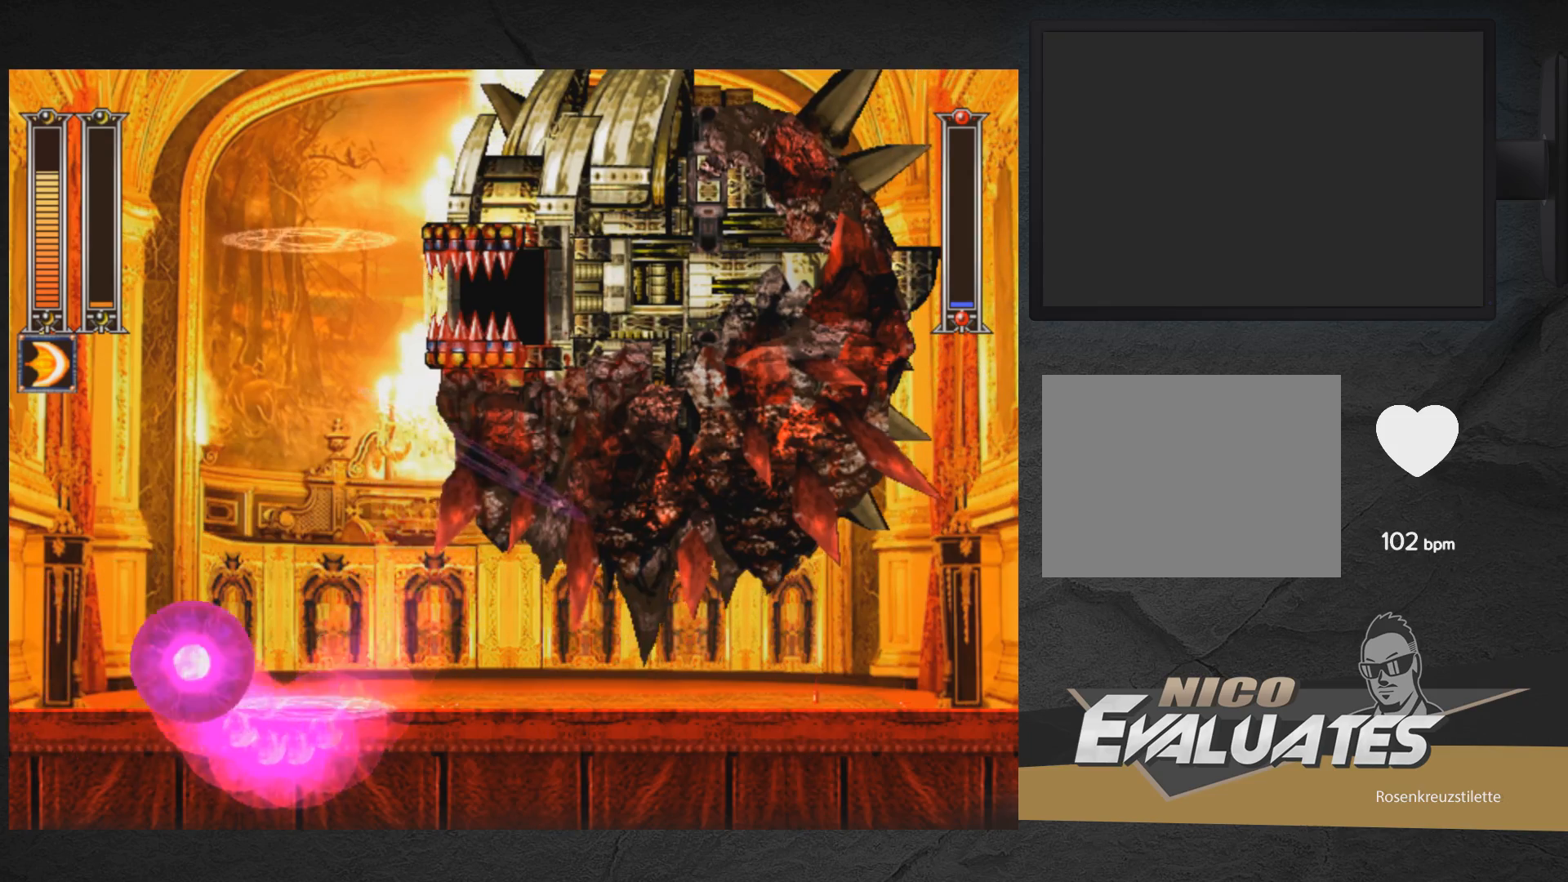
{"buttons": ["A", "X"], "right_stick": "center", "events": [[33, "DPAD_LEFT", "up"], [67, "DPAD_RIGHT", "down"], [117, "A", "up"], [150, "A", "down"], [167, "DPAD_RIGHT", "up"], [433, "DPAD_RIGHT", "down"], [433, "X", "down"], [500, "DPAD_RIGHT", "up"]]}
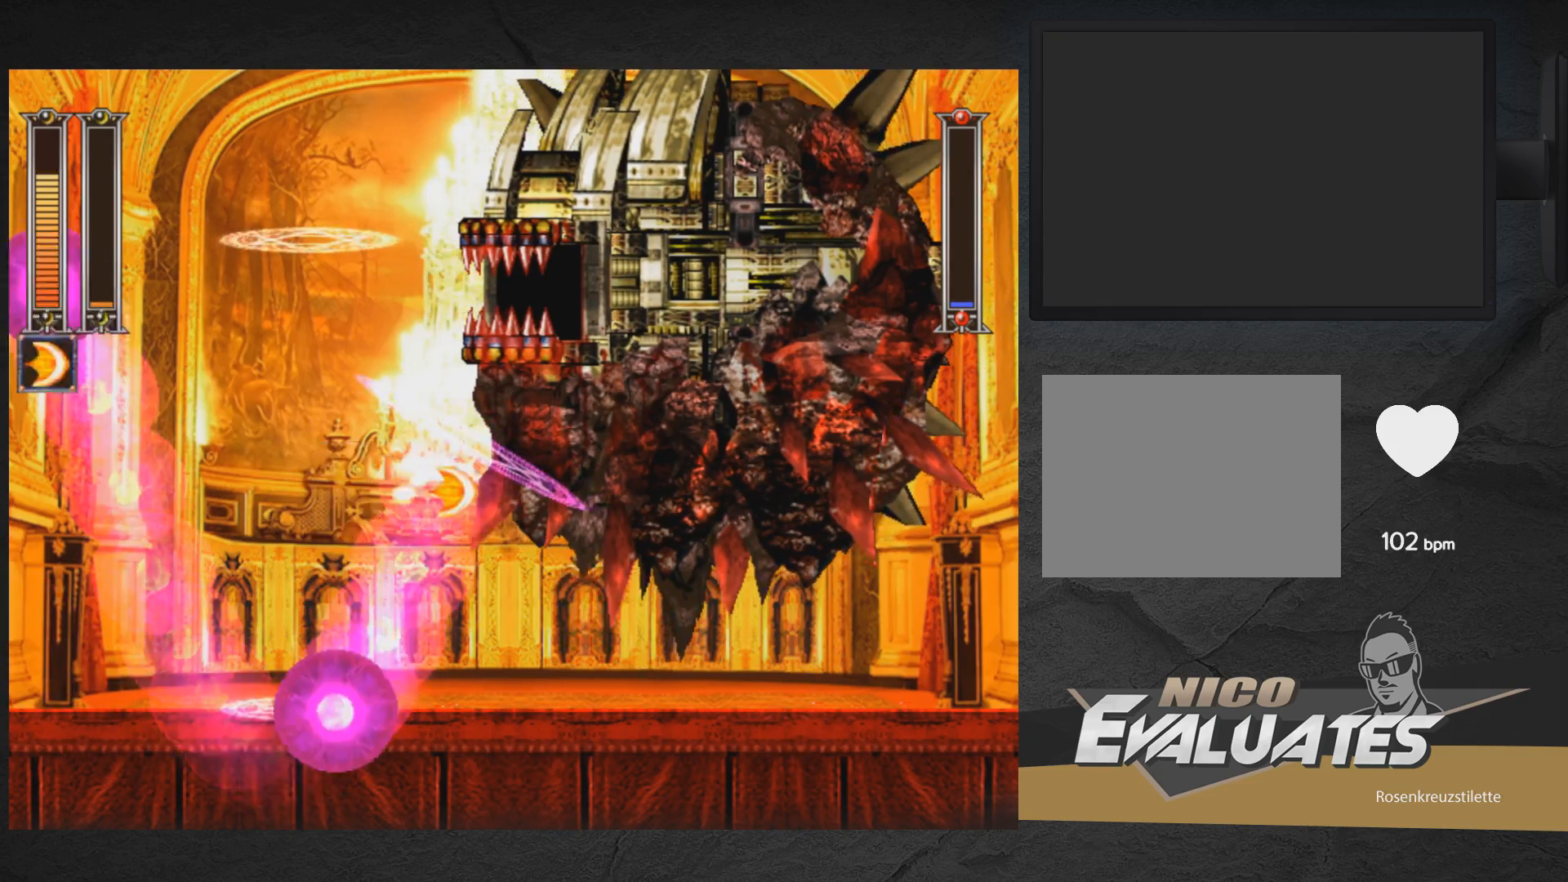
{"buttons": [], "right_stick": "center", "events": [[33, "X", "up"], [50, "A", "up"], [200, "START", "down"], [350, "START", "up"]]}
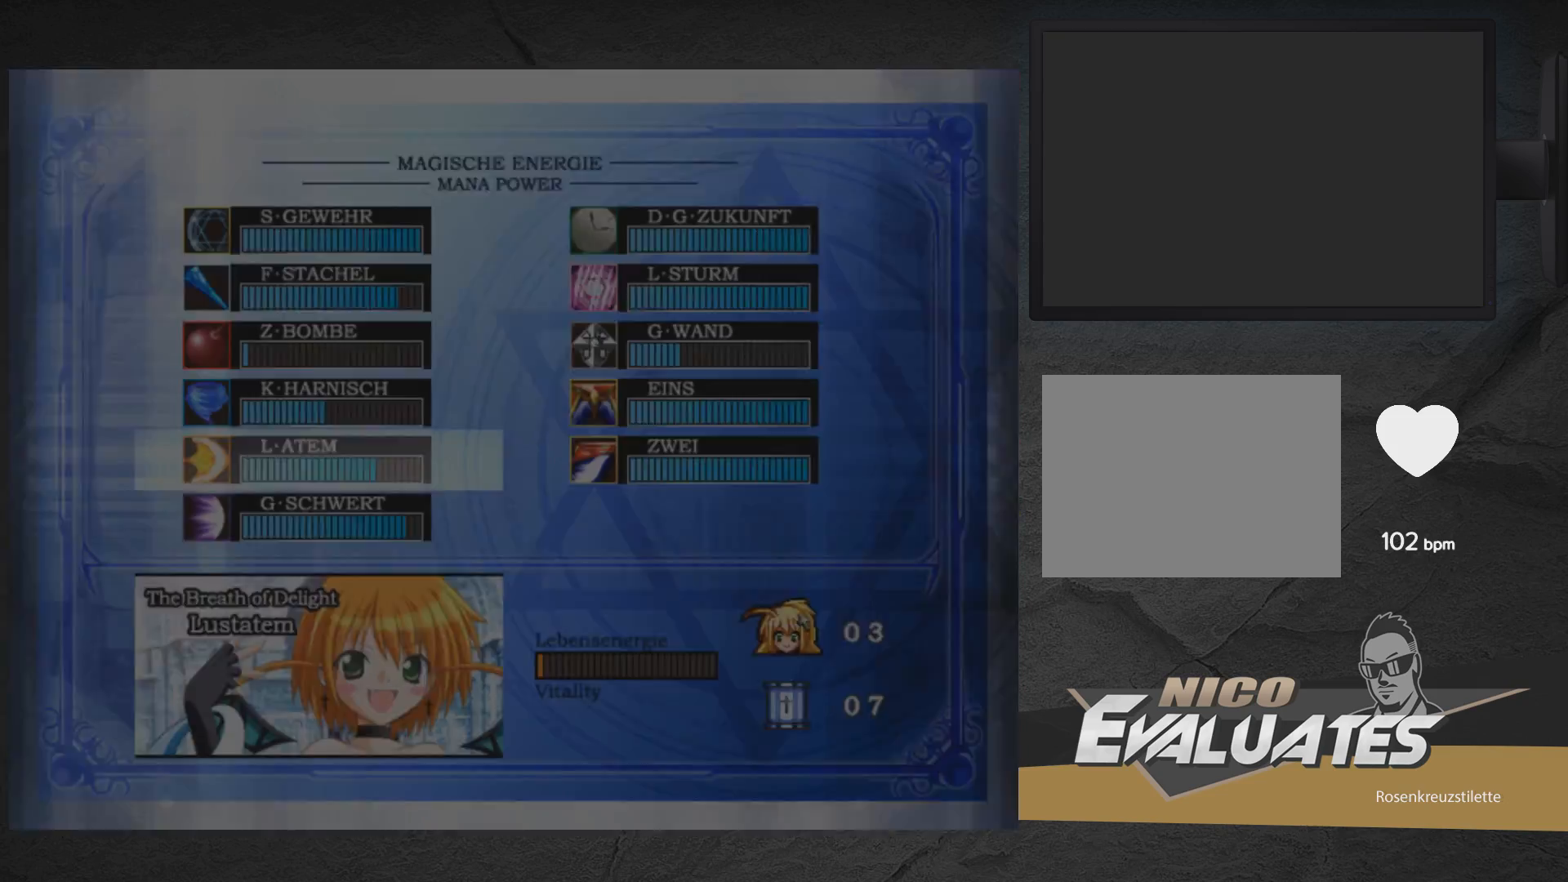
{"buttons": [], "right_stick": "center", "events": [[433, "DPAD_RIGHT", "down"], [483, "DPAD_RIGHT", "up"]]}
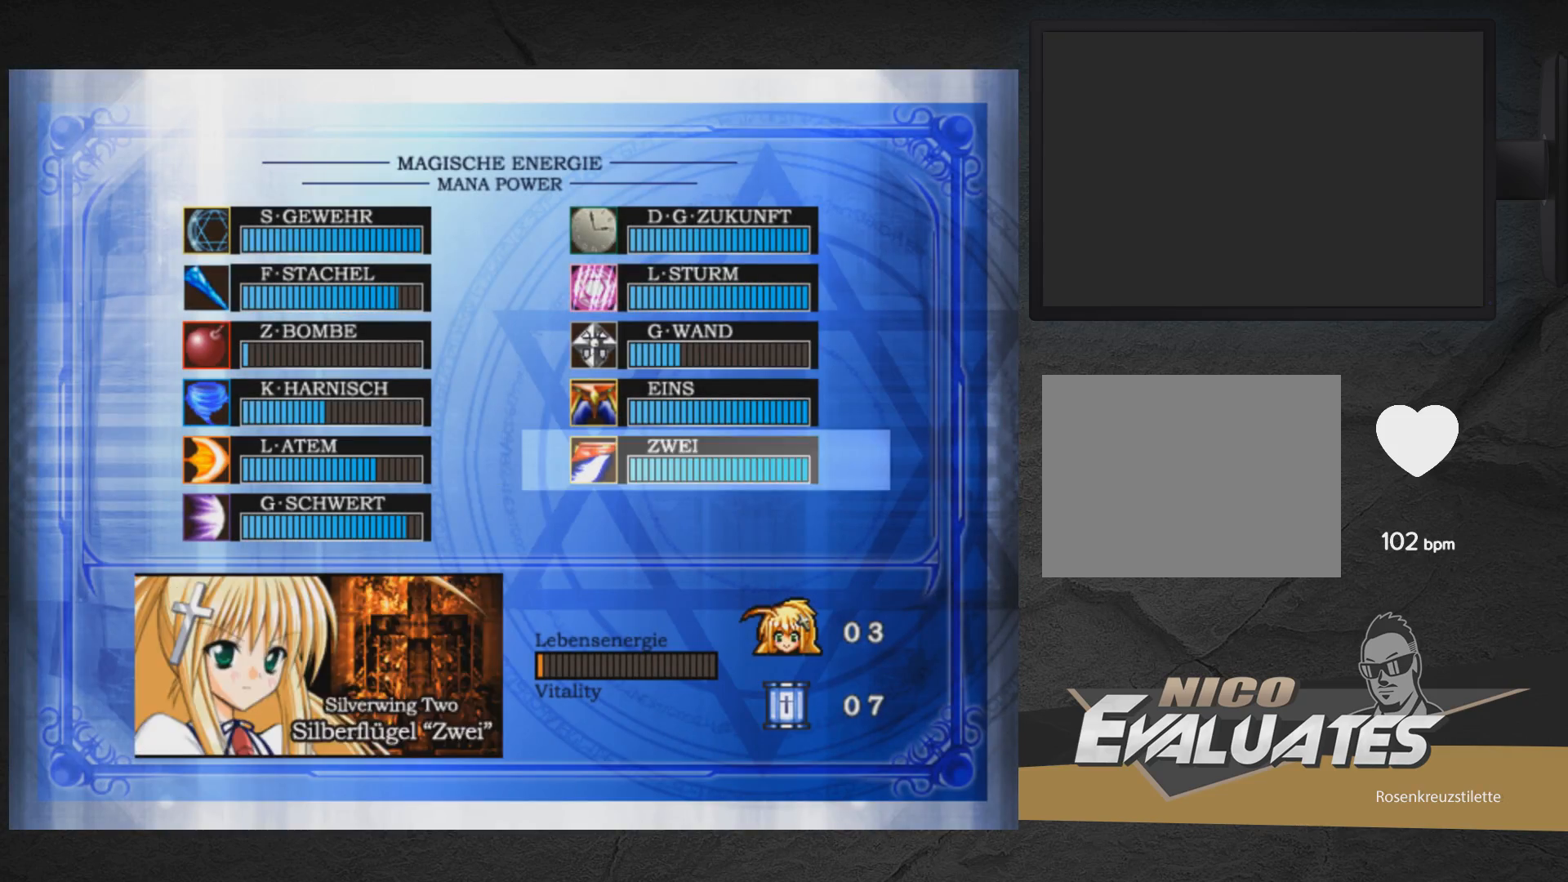
{"buttons": ["START"], "right_stick": "center", "events": [[133, "DPAD_DOWN", "down"], [217, "DPAD_DOWN", "up"], [500, "START", "down"]]}
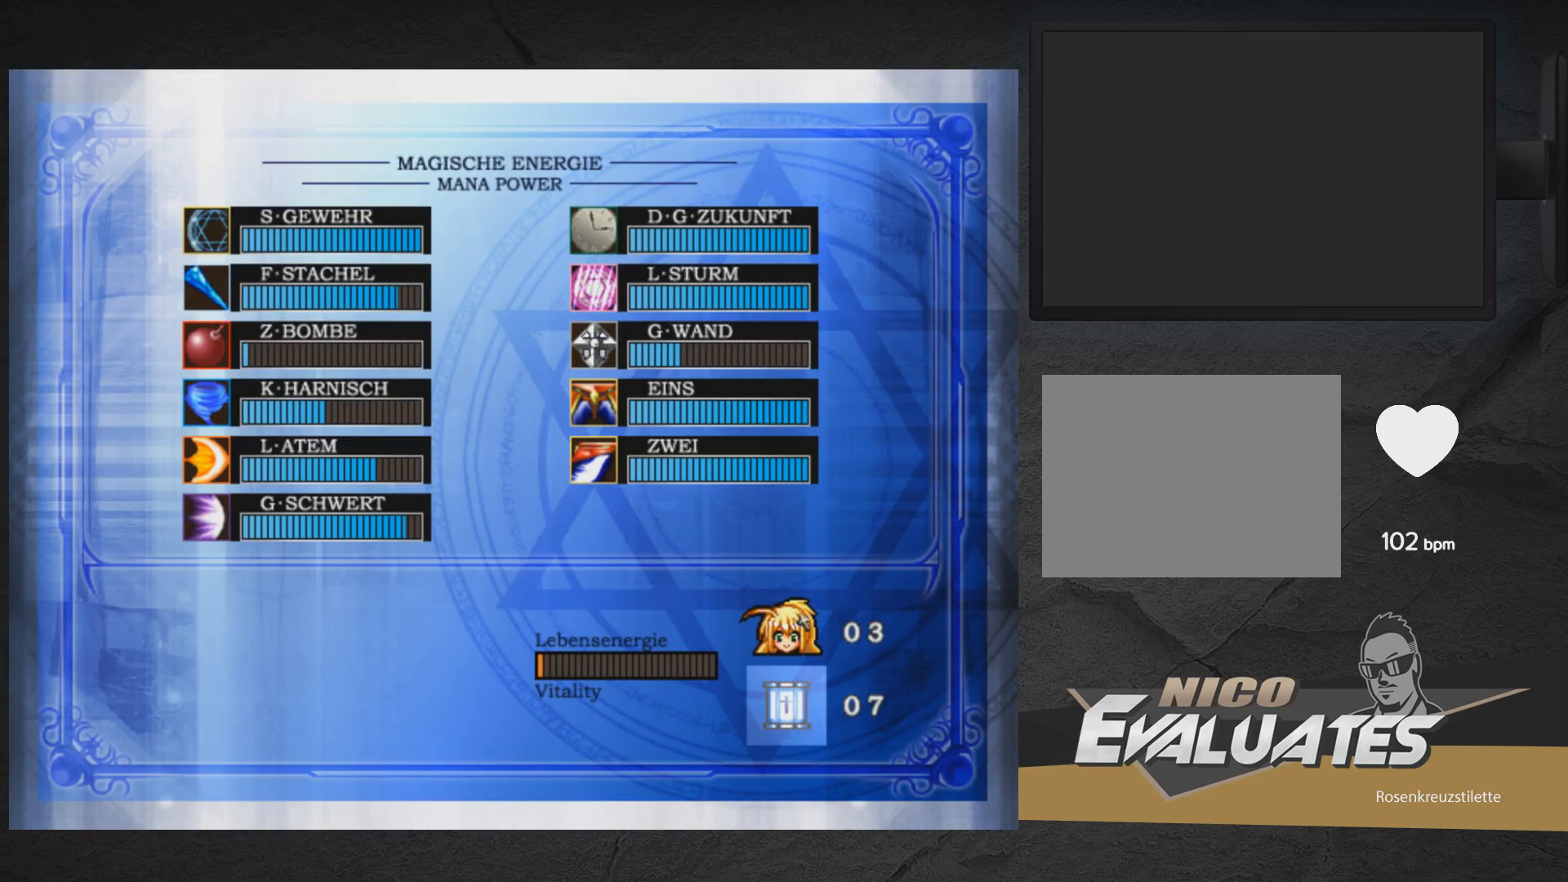
{"buttons": ["DPAD_UP"], "right_stick": "center", "events": [[150, "START", "up"], [433, "DPAD_UP", "down"]]}